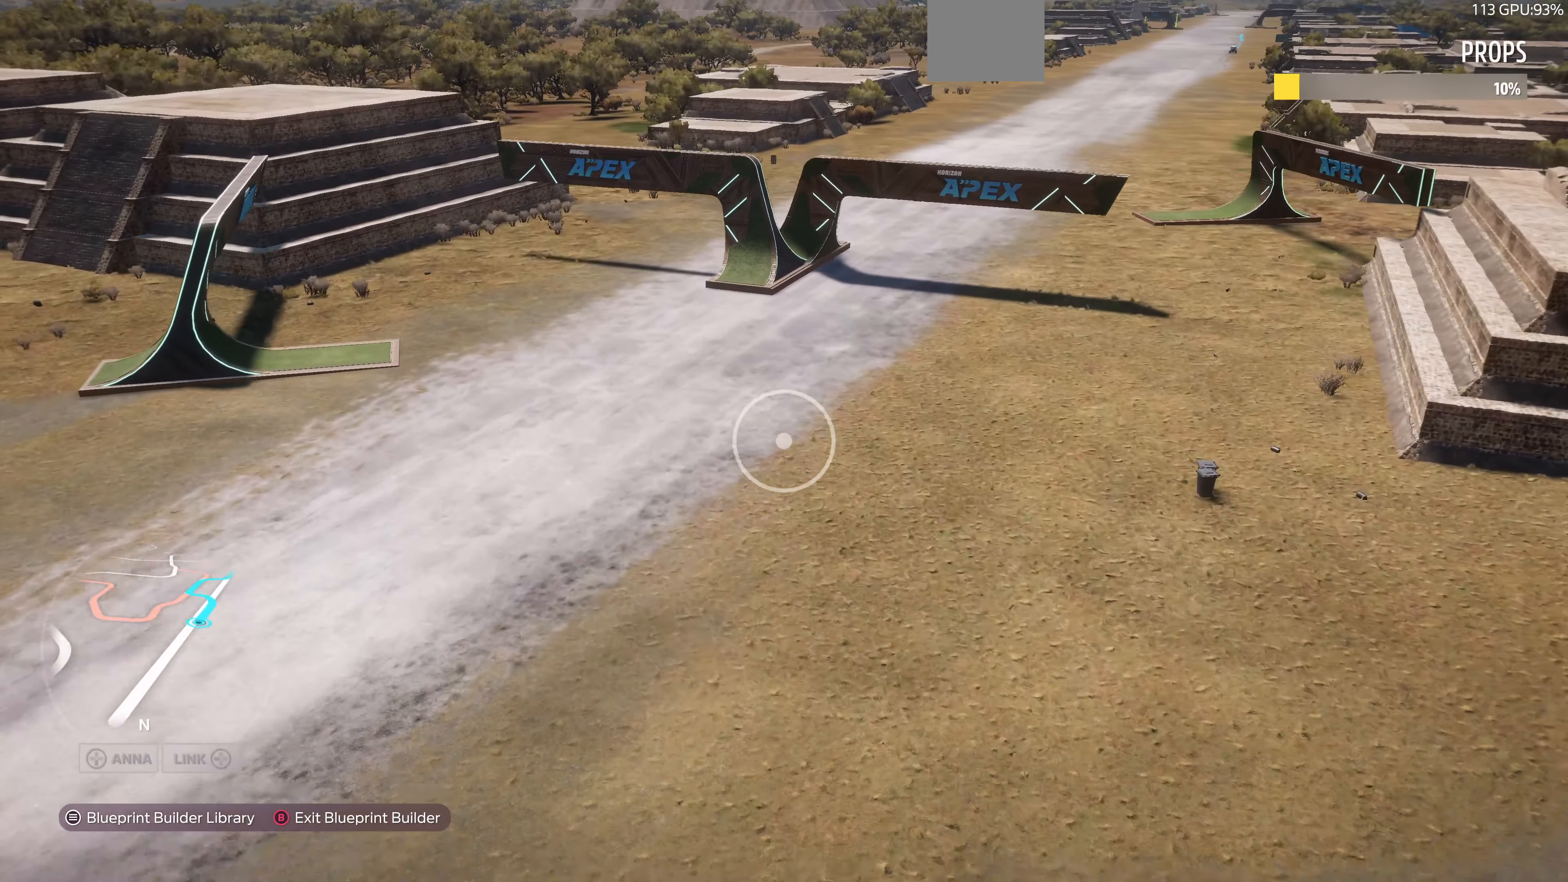
Gameplay with a controller (PlayStation layout); each line is a JSON object with the inputs held at the frame after it. "events" lists button and stick changes between this image and that frame as [ms after this image, input, new state], when the widget could be followed in between.
{"buttons": ["START"], "left_stick": "center", "right_stick": "center", "events": [[200, "left_stick", "up"], [400, "left_stick", "center"], [467, "START", "down"]]}
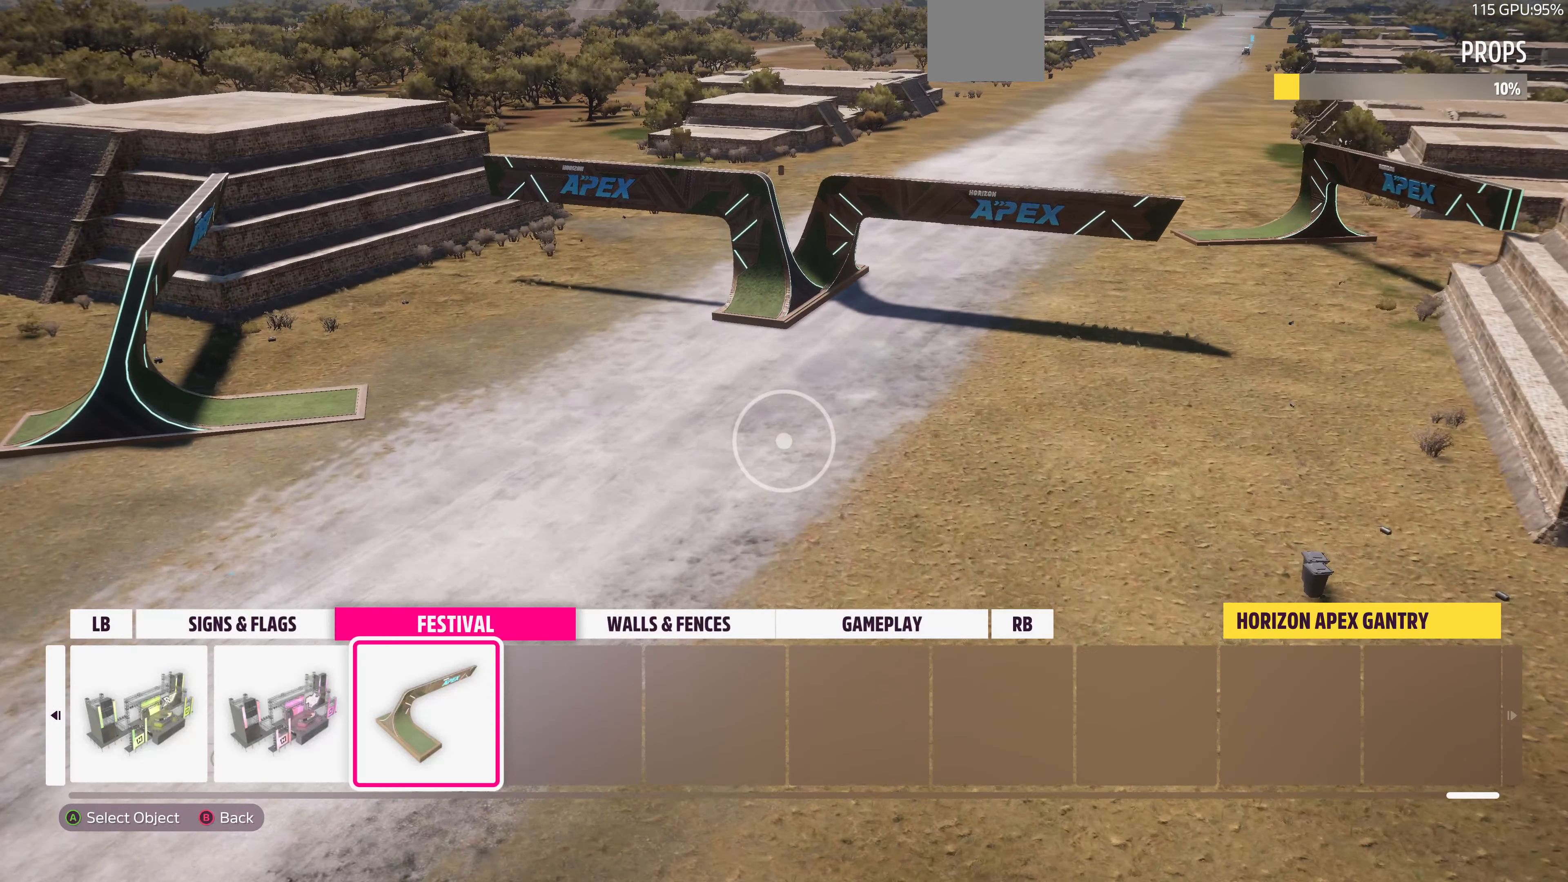
{"buttons": [], "left_stick": "center", "right_stick": "center", "events": [[33, "START", "up"]]}
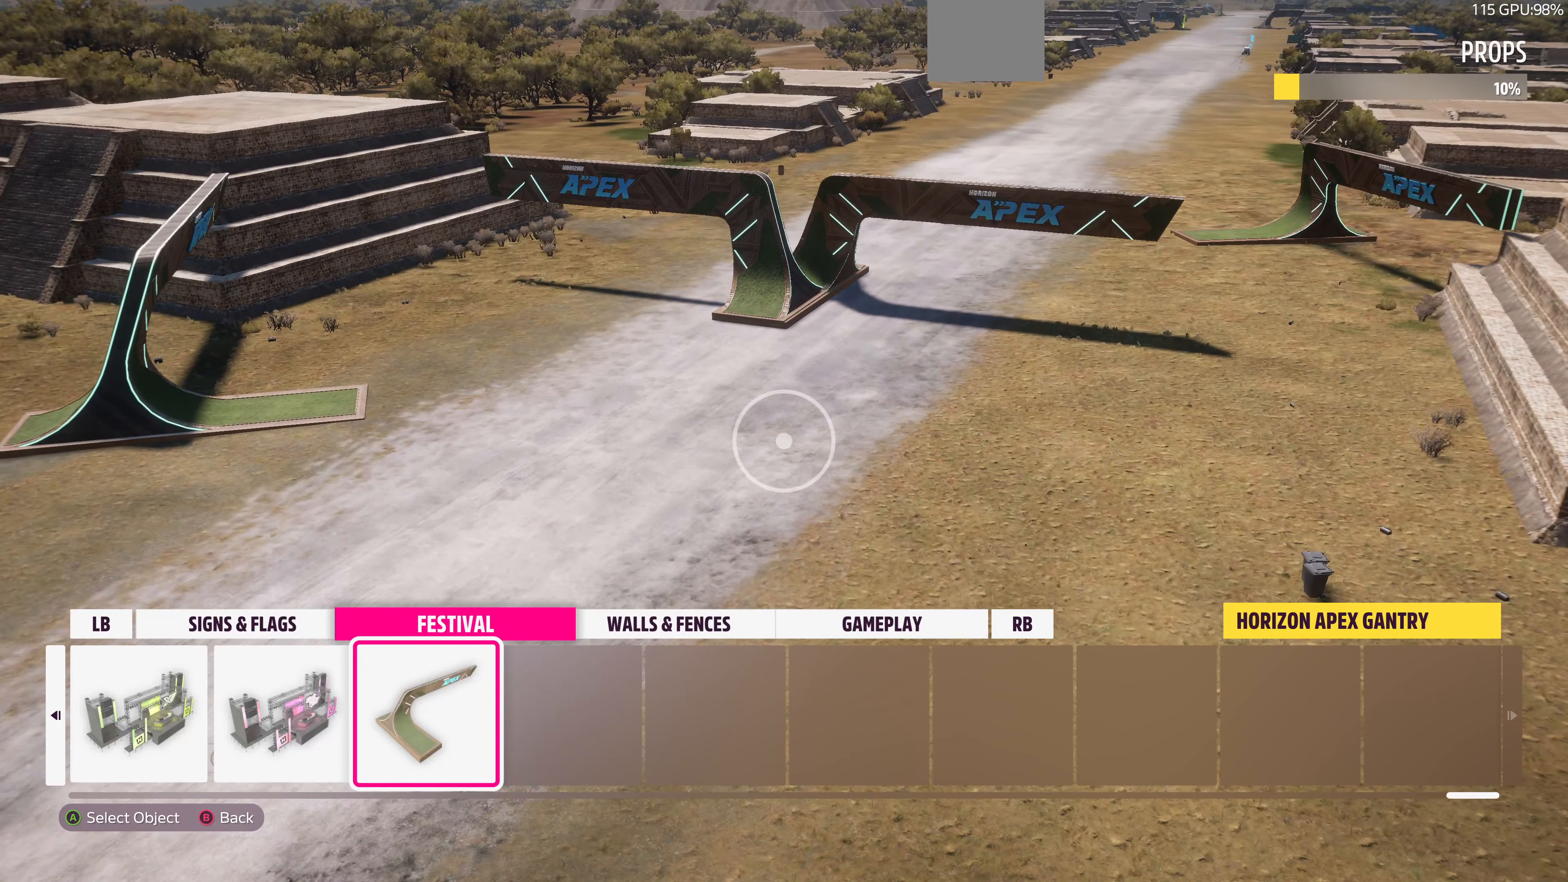
{"buttons": [], "left_stick": "center", "right_stick": "center", "events": [[133, "DPAD_LEFT", "down"], [267, "DPAD_LEFT", "up"], [400, "DPAD_LEFT", "down"], [467, "DPAD_LEFT", "up"]]}
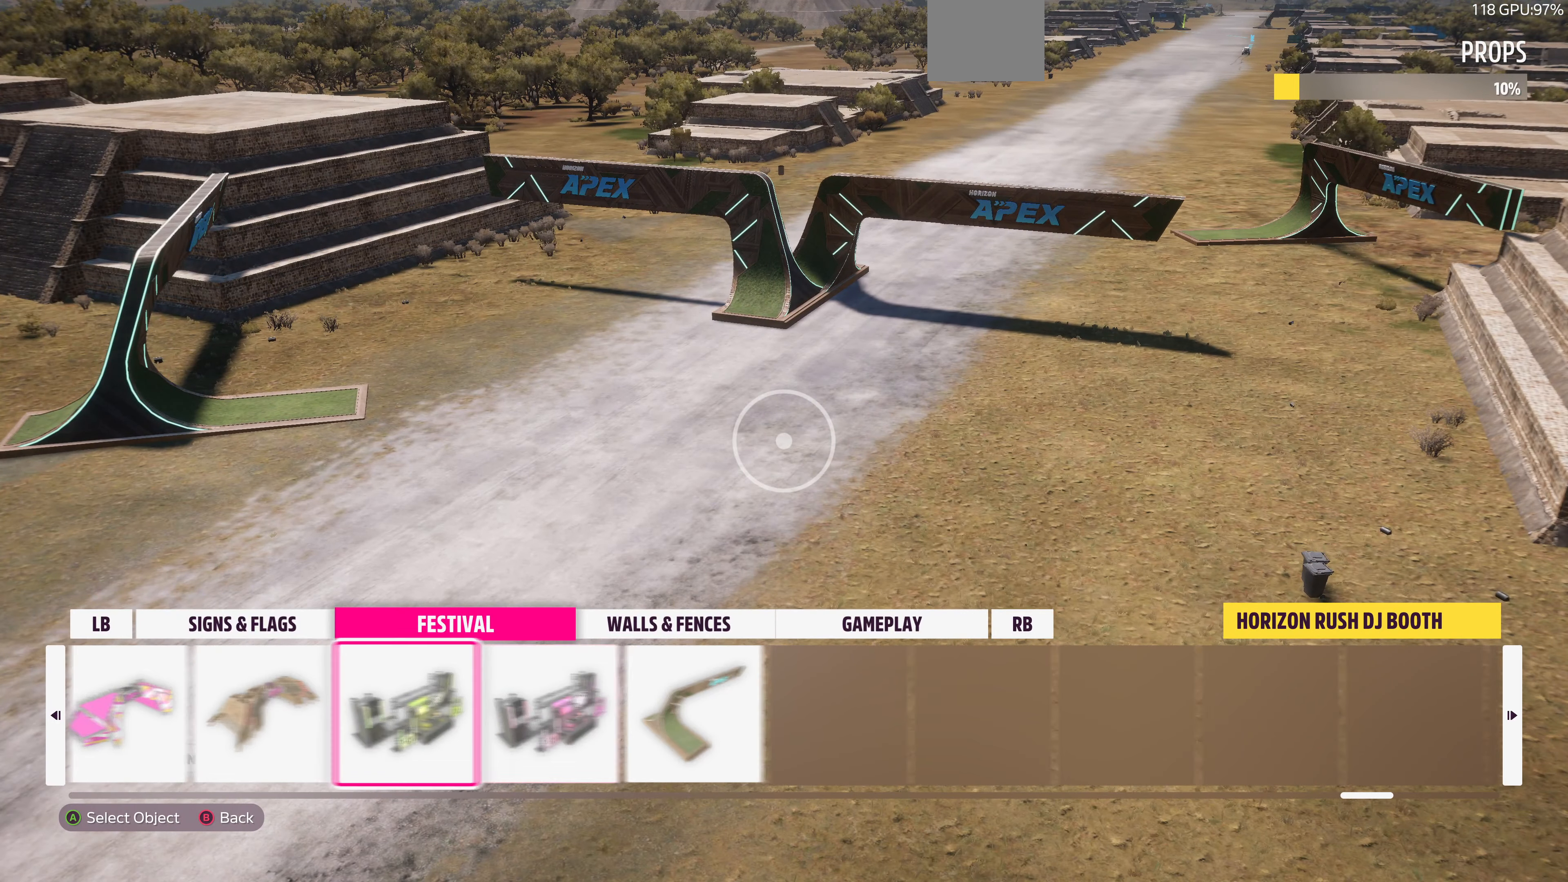
{"buttons": [], "left_stick": "center", "right_stick": "center", "events": [[67, "DPAD_LEFT", "down"], [200, "DPAD_LEFT", "up"], [333, "DPAD_LEFT", "down"], [433, "DPAD_LEFT", "up"]]}
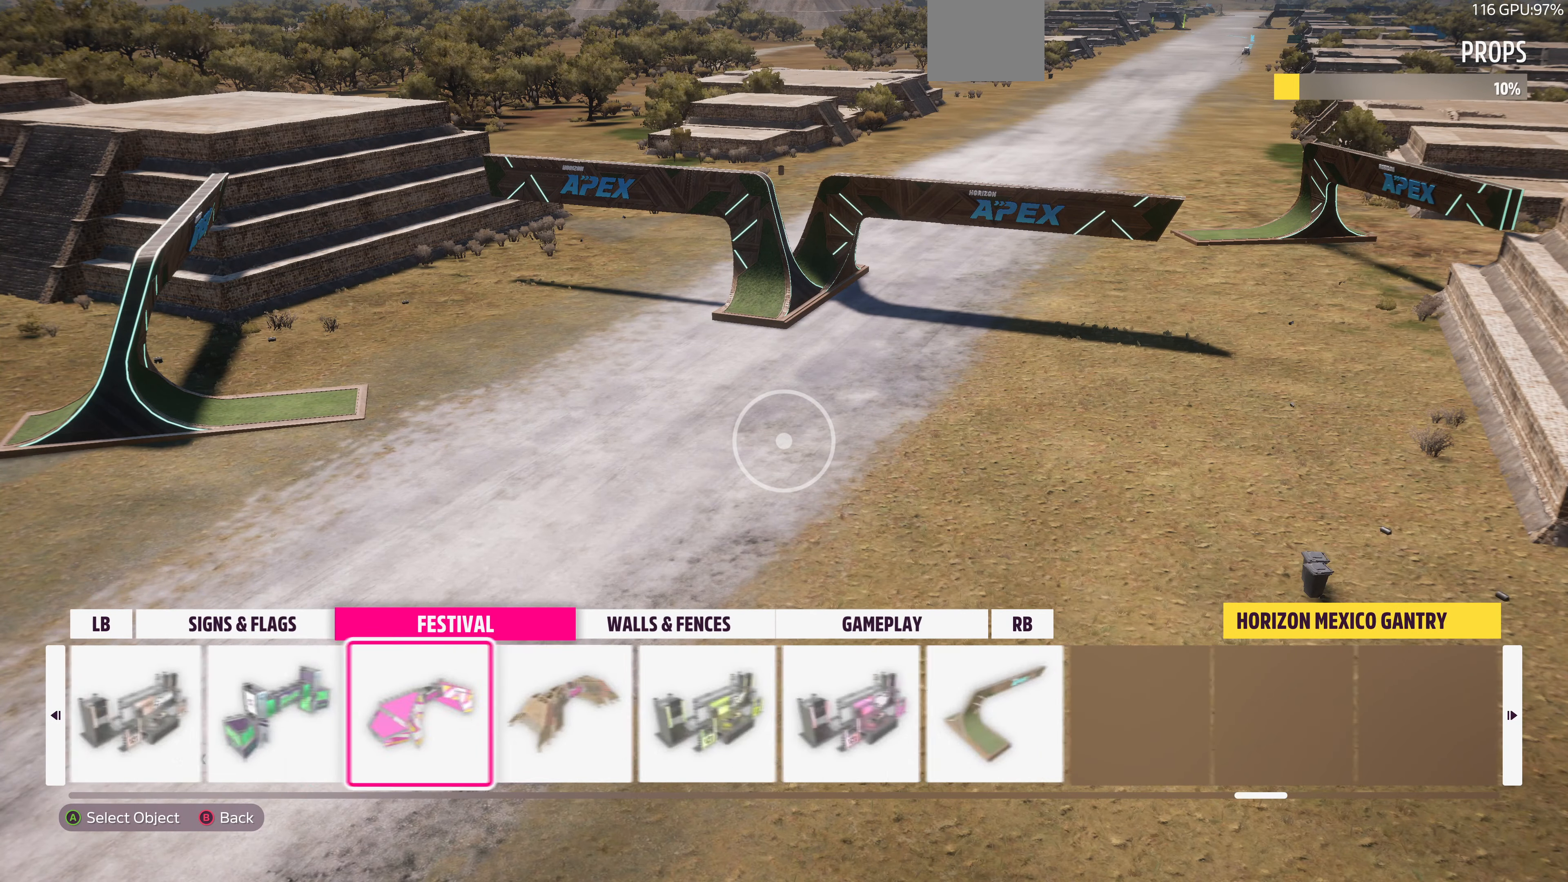
{"buttons": ["DPAD_LEFT"], "left_stick": "center", "right_stick": "center", "events": [[33, "DPAD_LEFT", "down"], [133, "DPAD_LEFT", "up"], [200, "DPAD_LEFT", "down"], [333, "DPAD_LEFT", "up"], [400, "DPAD_LEFT", "down"]]}
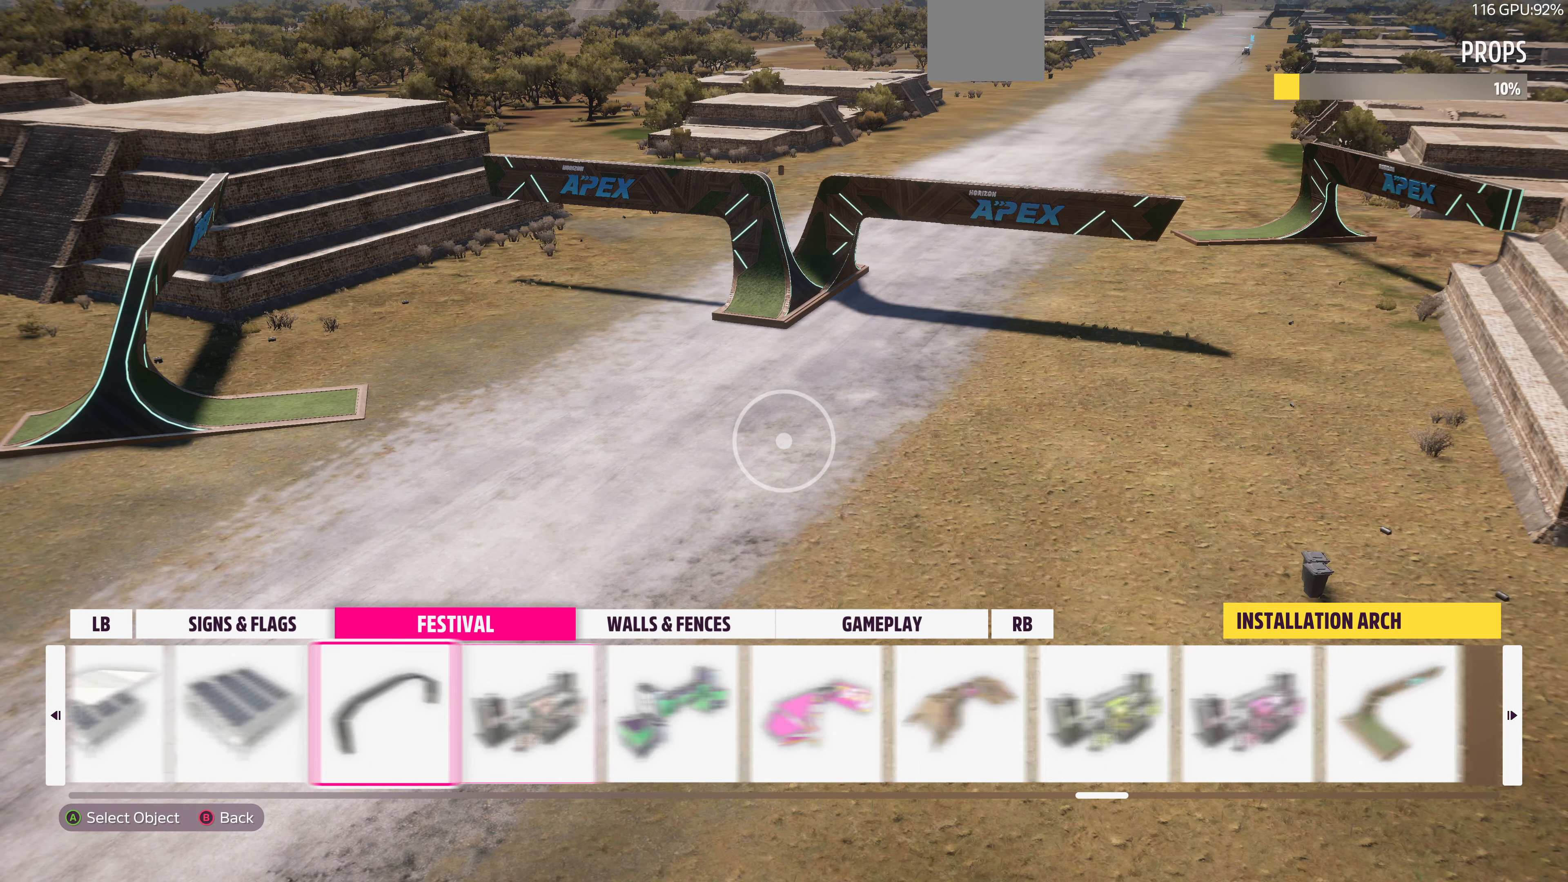
{"buttons": ["DPAD_LEFT"], "left_stick": "center", "right_stick": "center", "events": [[33, "DPAD_LEFT", "up"], [100, "DPAD_LEFT", "down"], [166, "DPAD_LEFT", "up"], [266, "DPAD_LEFT", "down"], [366, "DPAD_LEFT", "up"], [500, "DPAD_LEFT", "down"]]}
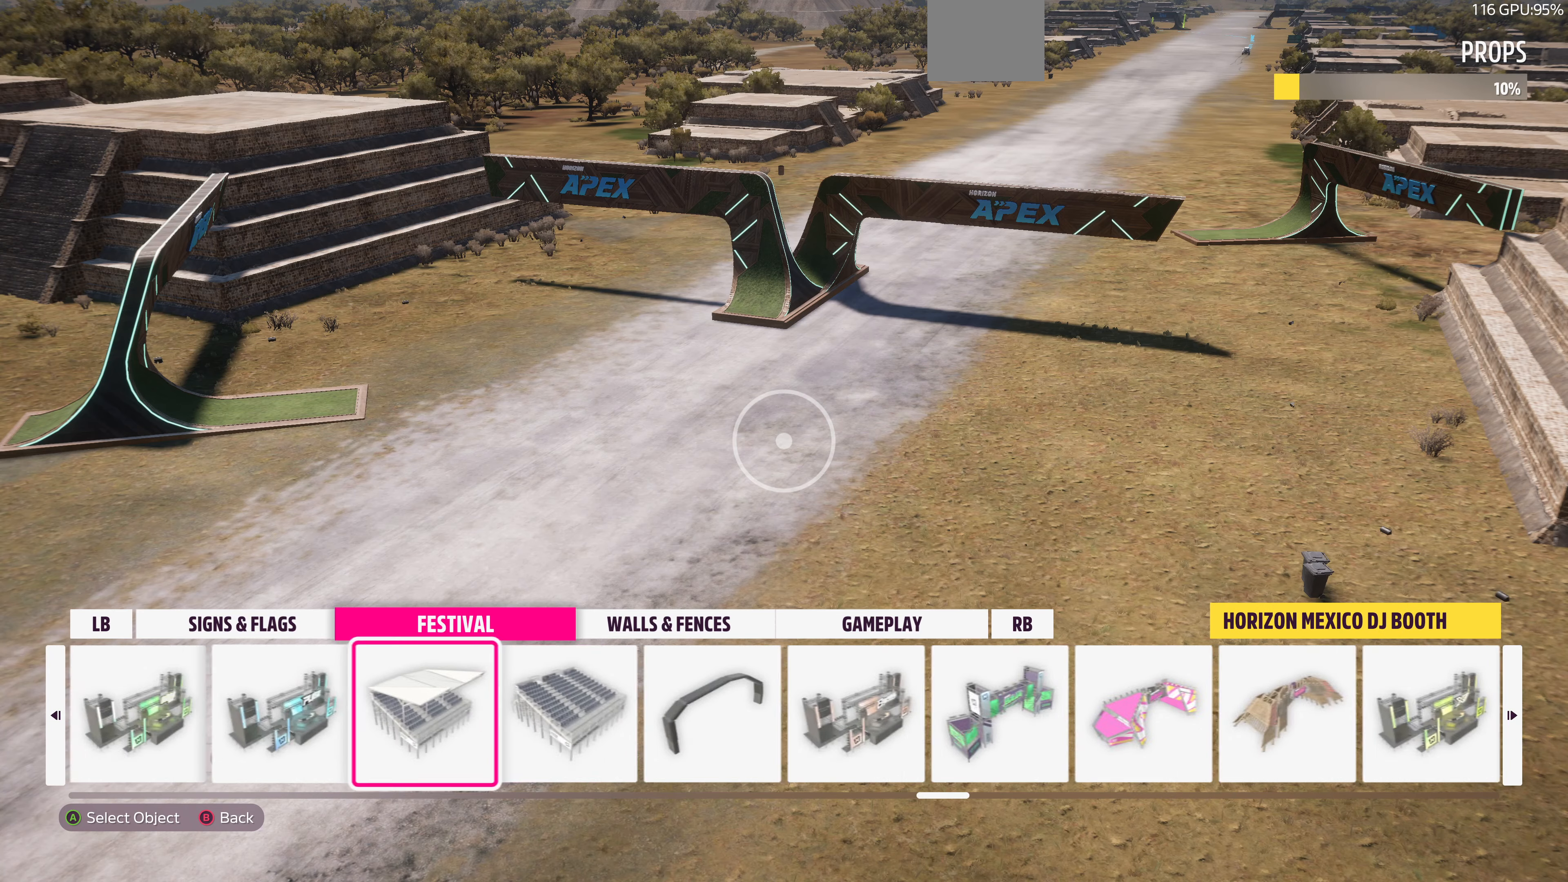
{"buttons": ["DPAD_LEFT"], "left_stick": "center", "right_stick": "center", "events": [[100, "DPAD_LEFT", "up"], [166, "DPAD_LEFT", "down"], [300, "DPAD_LEFT", "up"], [333, "DPAD_LEFT", "down"]]}
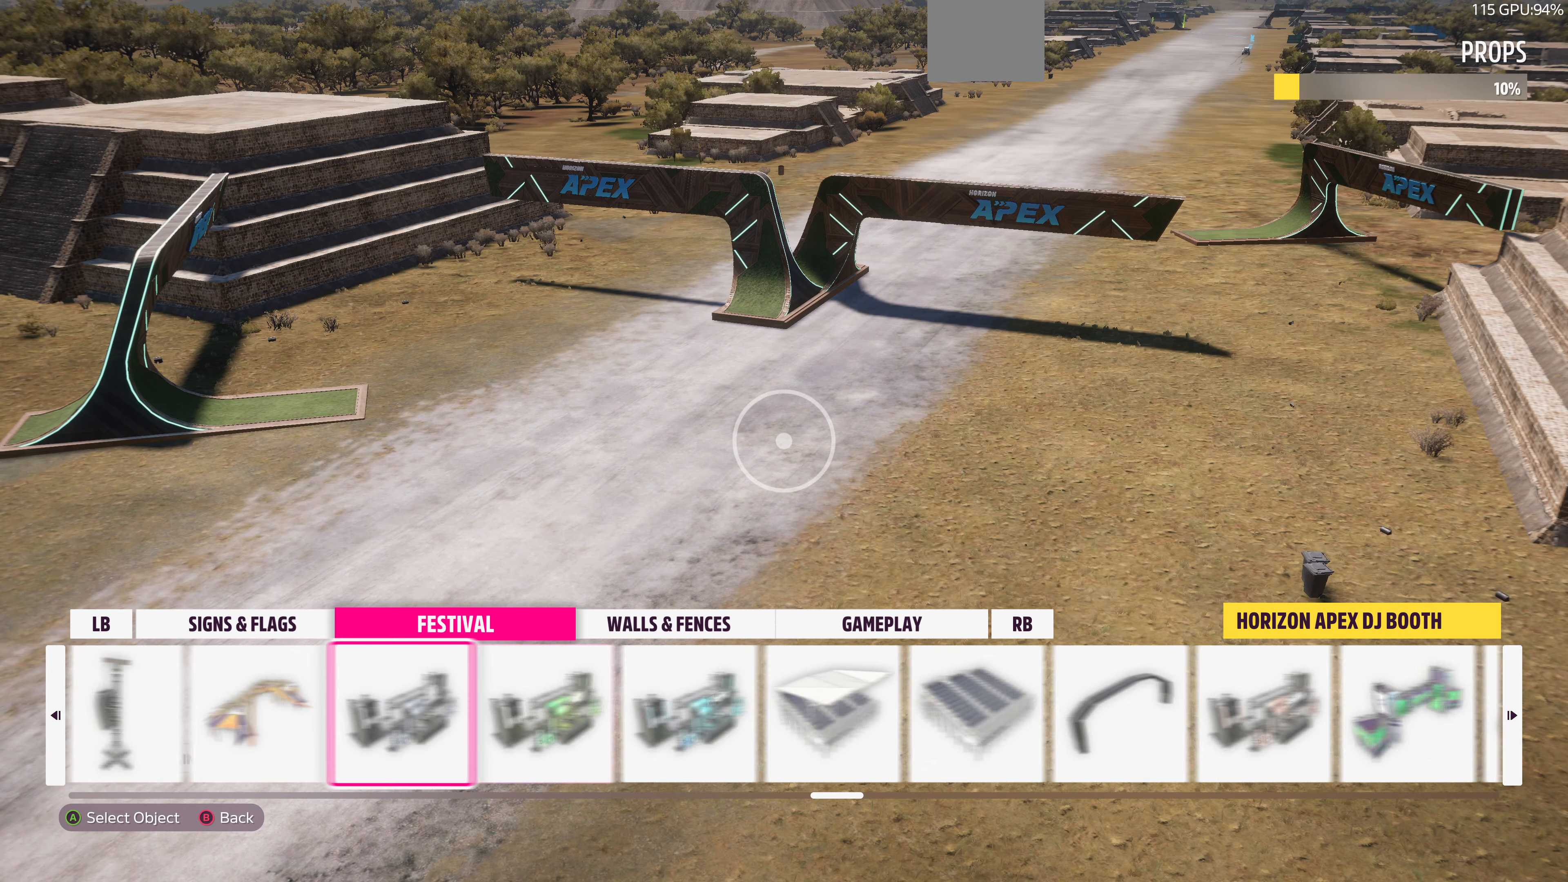
{"buttons": [], "left_stick": "center", "right_stick": "center", "events": [[33, "DPAD_LEFT", "up"], [133, "DPAD_LEFT", "down"], [200, "DPAD_LEFT", "up"], [433, "DPAD_RIGHT", "down"], [500, "DPAD_RIGHT", "up"]]}
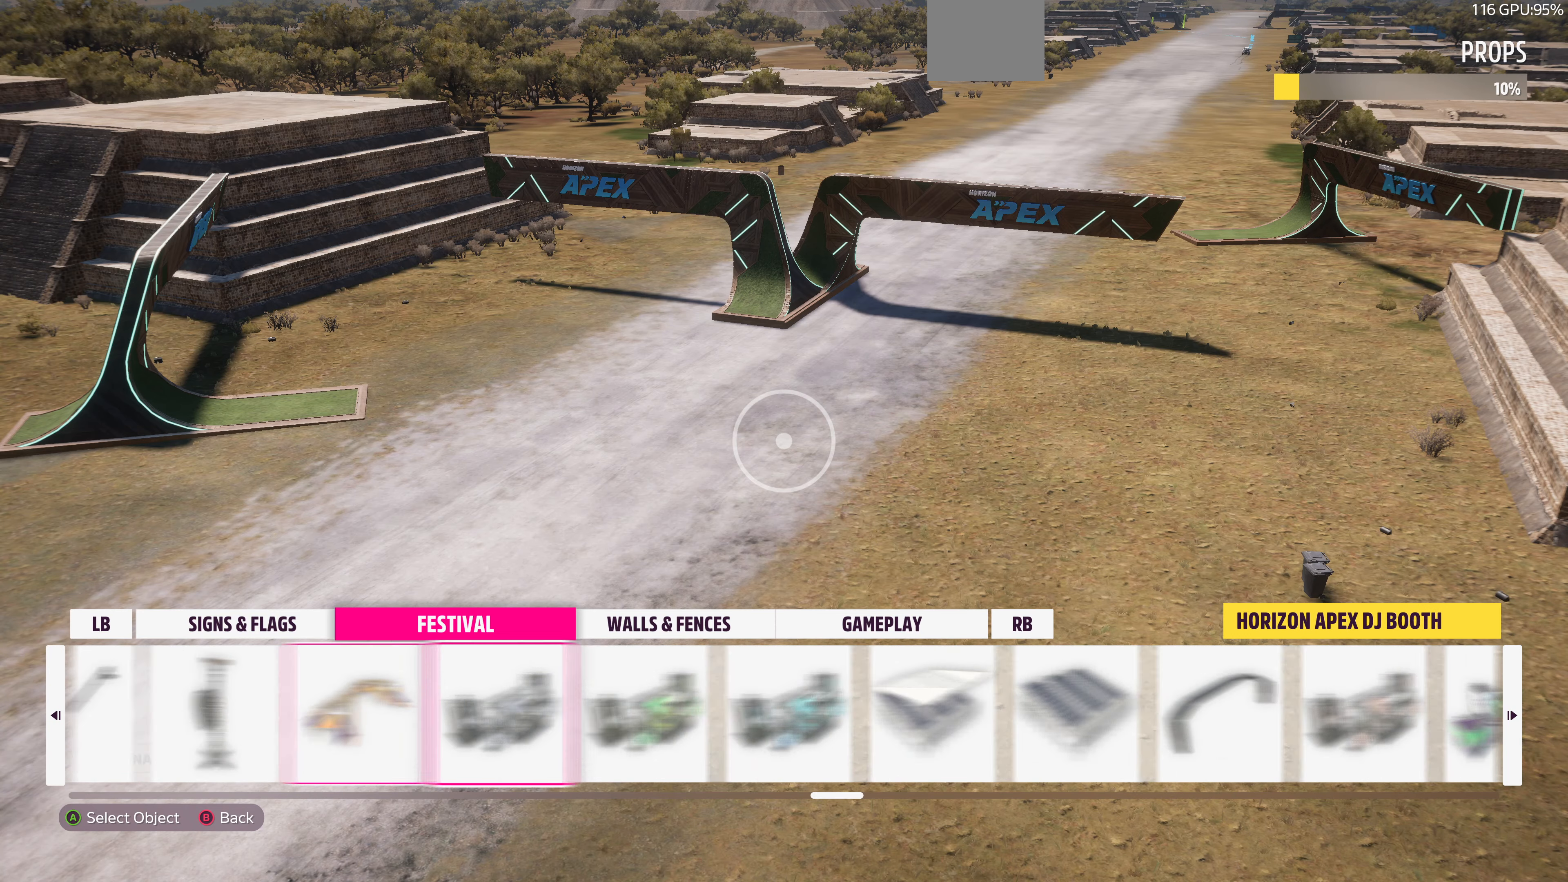
{"buttons": ["DPAD_RIGHT"], "left_stick": "center", "right_stick": "center", "events": [[133, "DPAD_RIGHT", "down"], [200, "DPAD_RIGHT", "up"], [300, "DPAD_RIGHT", "down"], [366, "DPAD_RIGHT", "up"], [433, "DPAD_RIGHT", "down"]]}
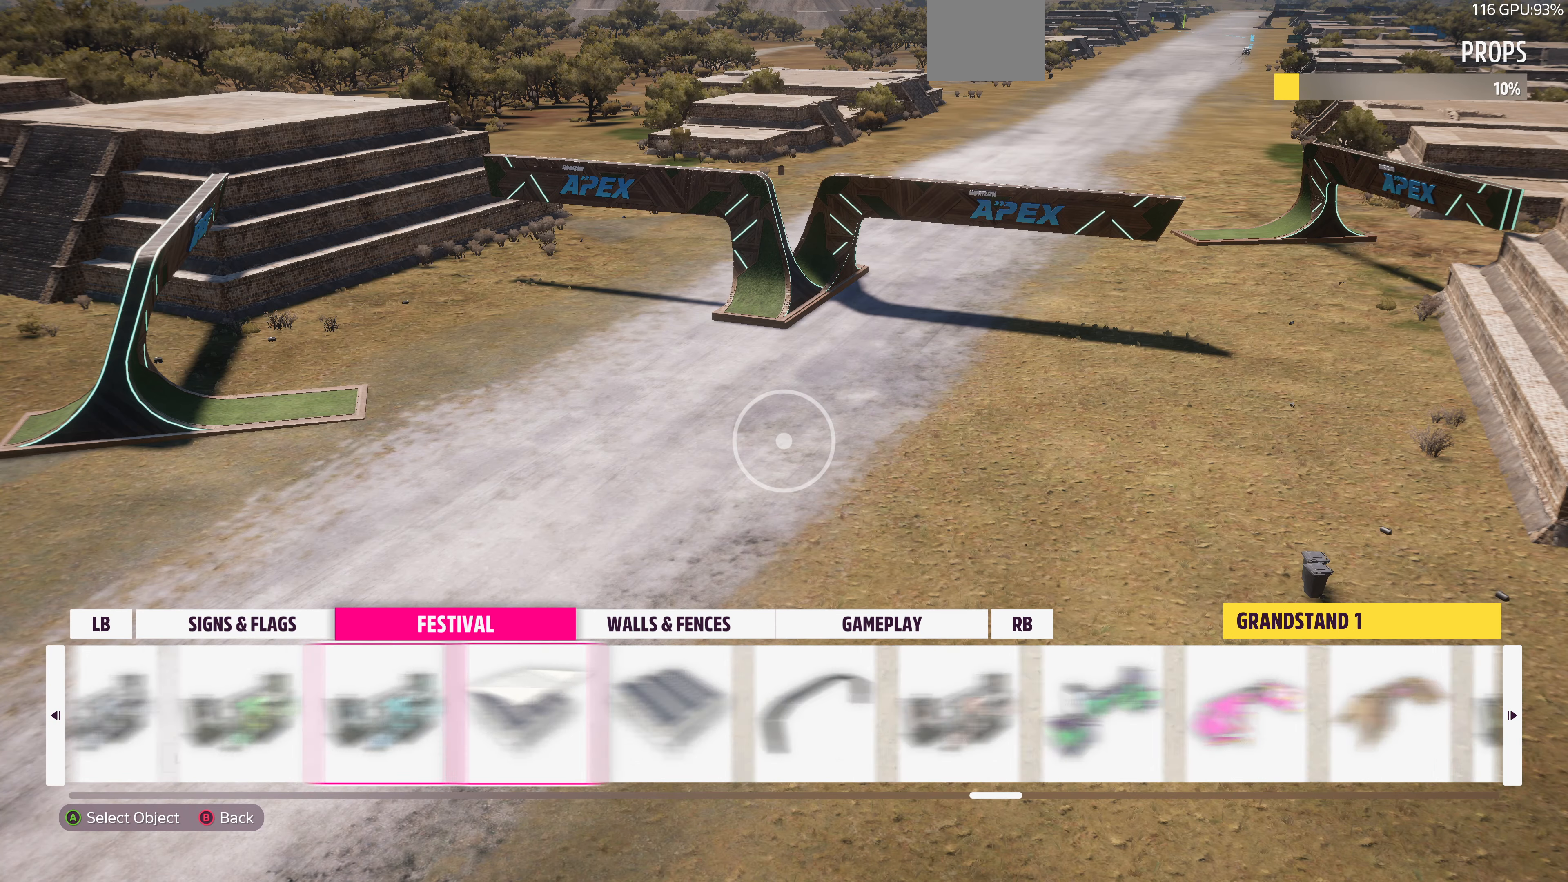
{"buttons": ["DPAD_RIGHT"], "left_stick": "center", "right_stick": "center", "events": [[33, "DPAD_RIGHT", "up"], [133, "DPAD_RIGHT", "down"], [200, "DPAD_RIGHT", "up"], [266, "DPAD_RIGHT", "down"], [400, "DPAD_RIGHT", "up"], [500, "DPAD_RIGHT", "down"]]}
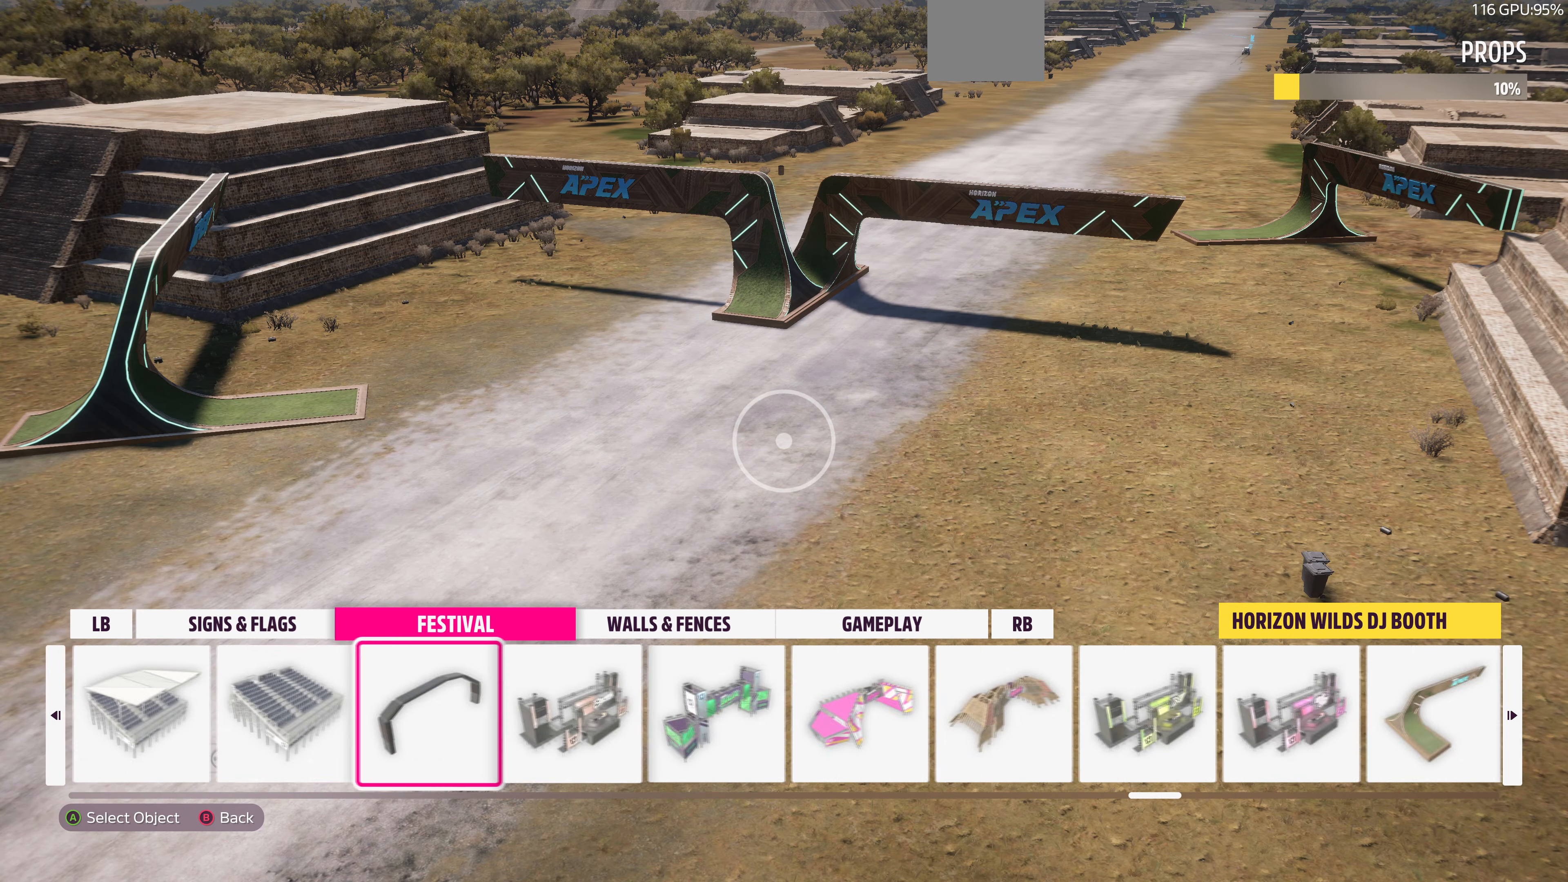
{"buttons": [], "left_stick": "center", "right_stick": "center", "events": [[66, "DPAD_RIGHT", "up"], [133, "DPAD_RIGHT", "down"], [233, "DPAD_RIGHT", "up"], [366, "DPAD_RIGHT", "down"], [433, "DPAD_RIGHT", "up"]]}
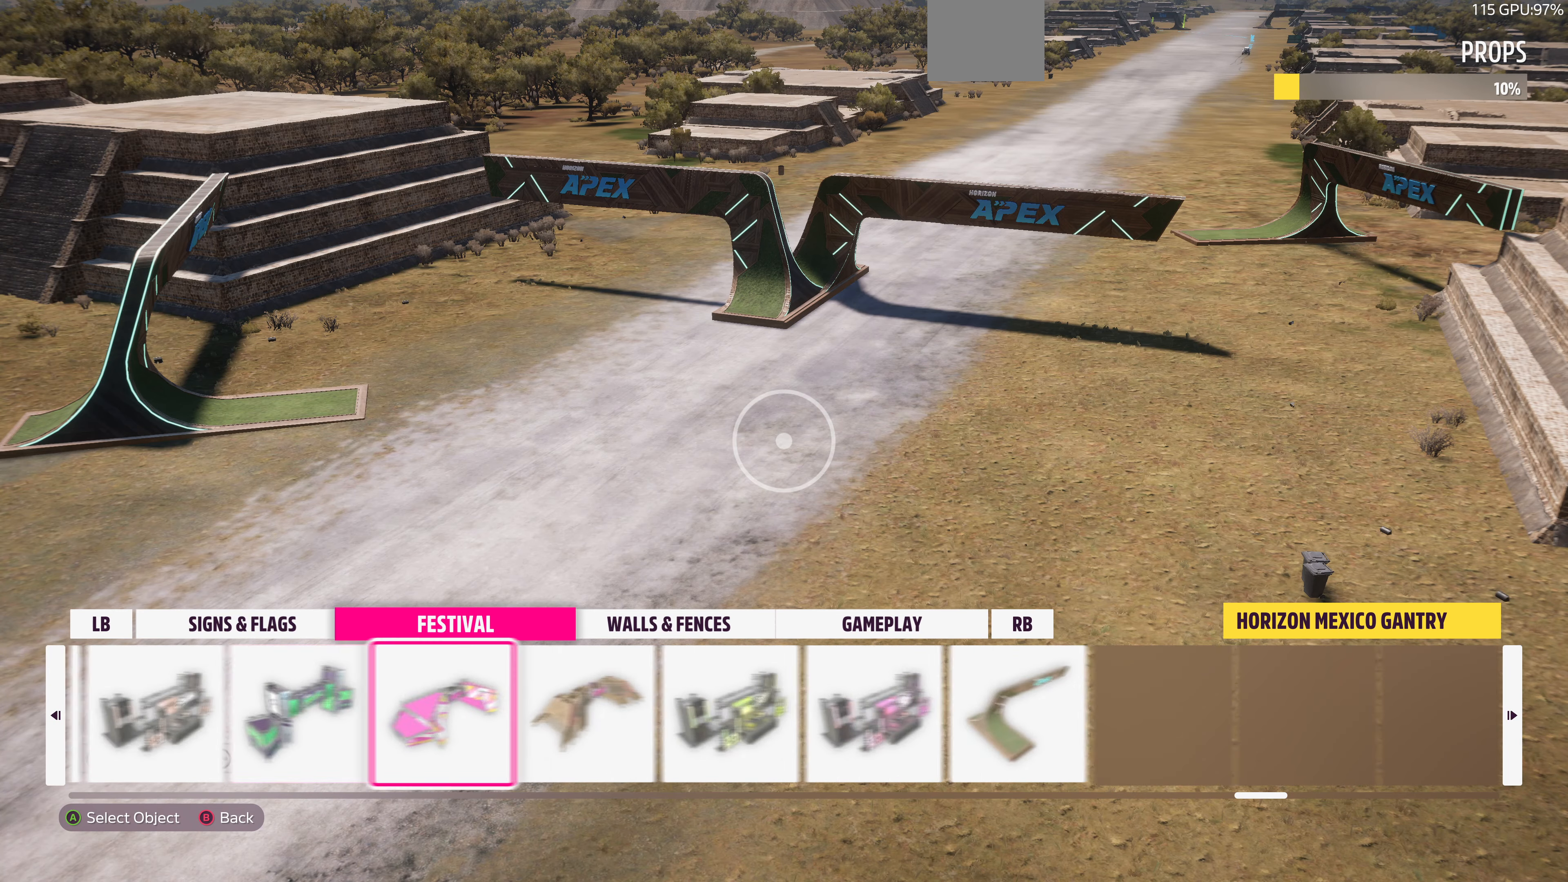
{"buttons": [], "left_stick": "center", "right_stick": "center", "events": []}
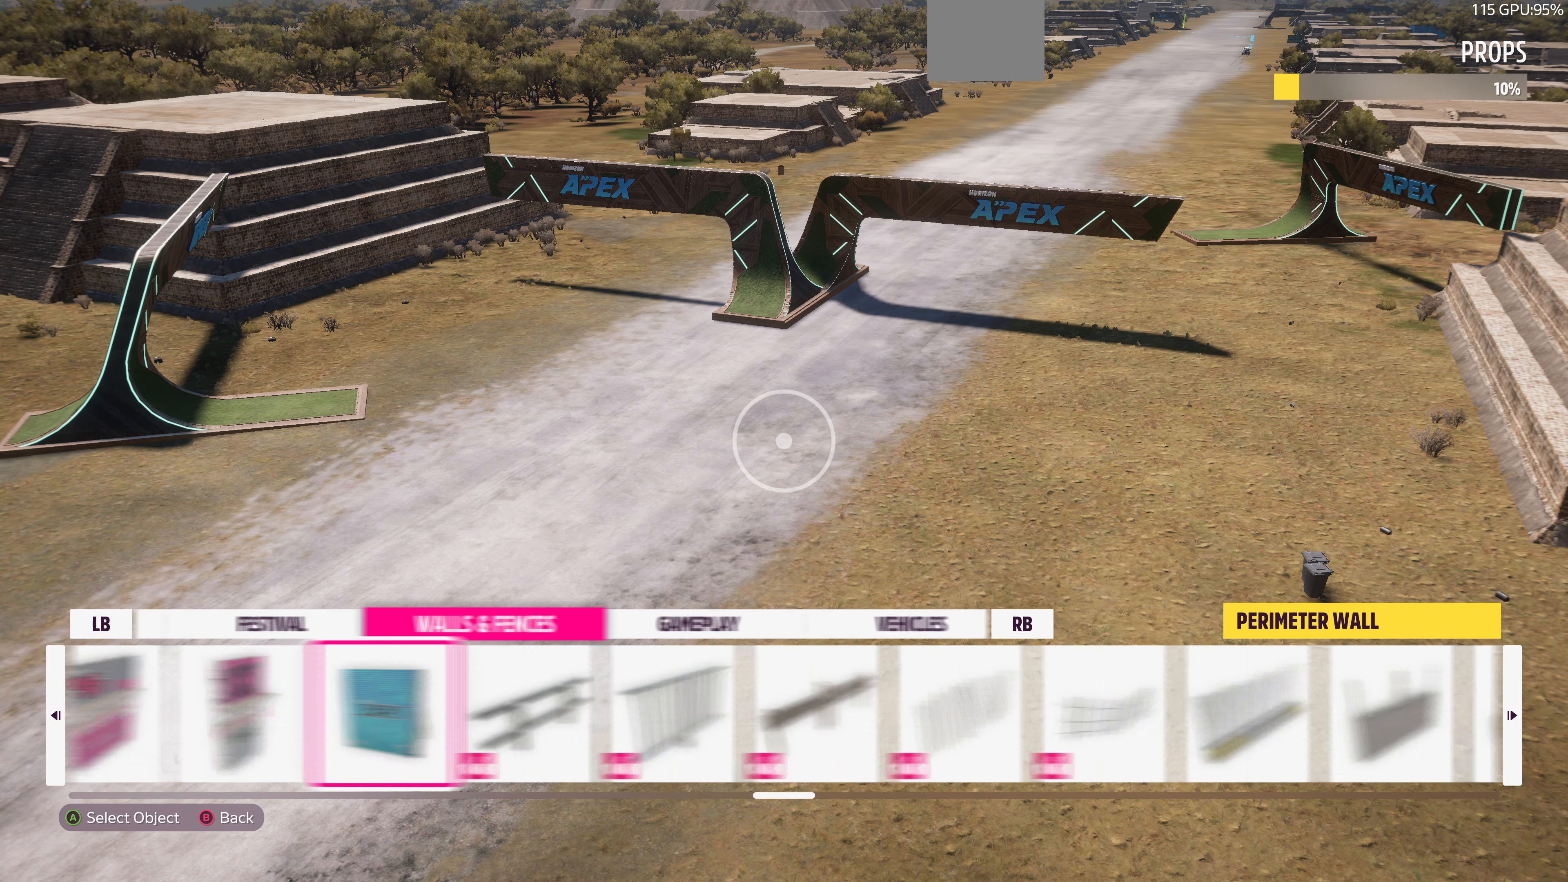
{"buttons": [], "left_stick": "center", "right_stick": "center", "events": []}
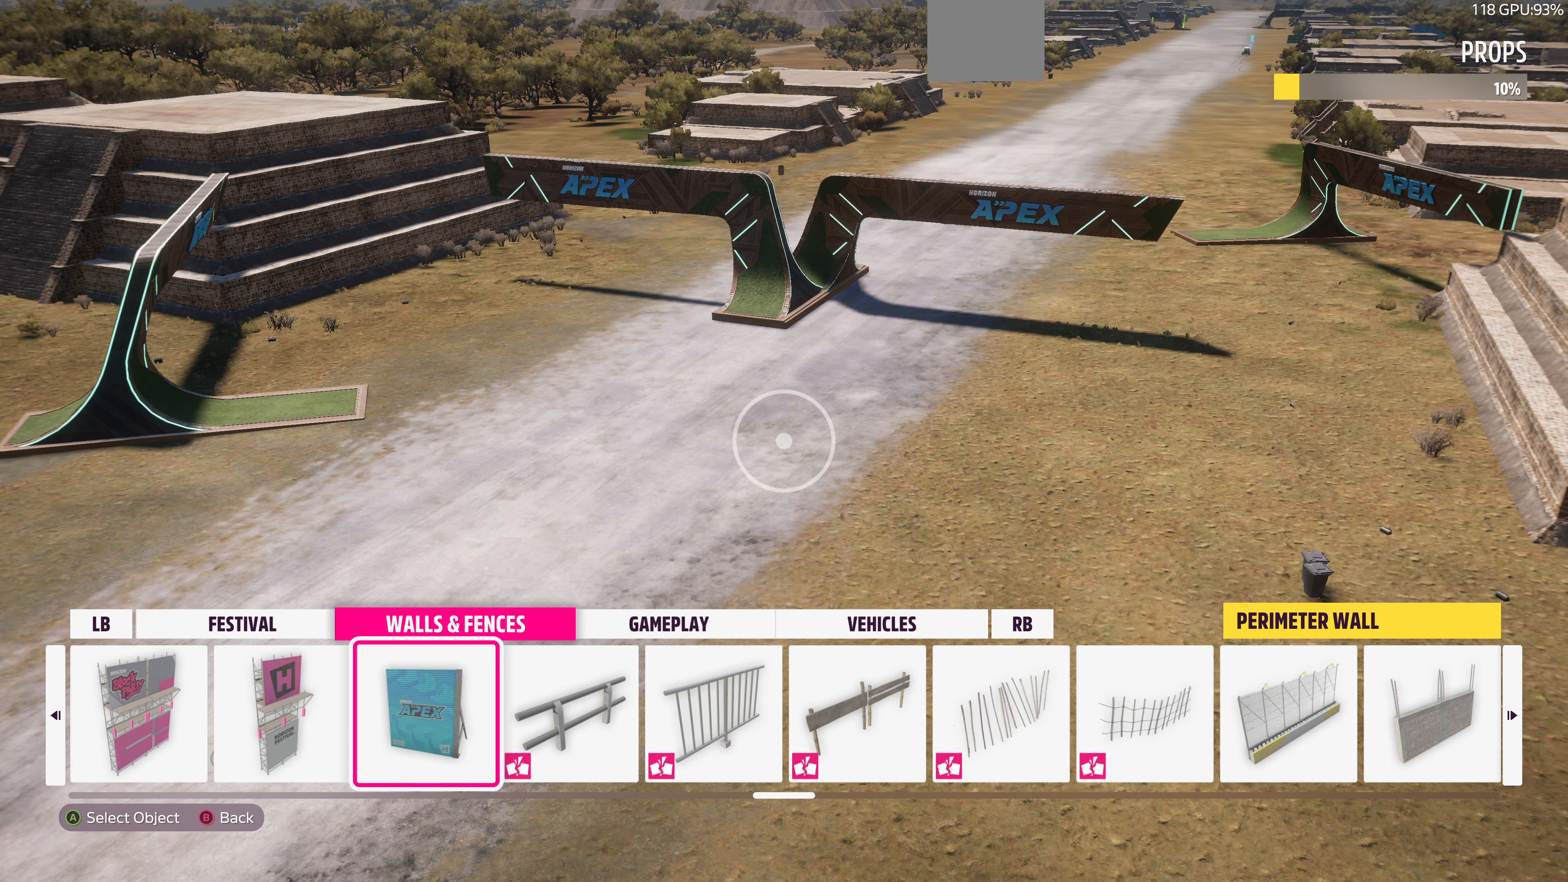
{"buttons": [], "left_stick": "up-right", "right_stick": "center", "events": [[166, "CROSS", "down"], [300, "CROSS", "up"], [400, "left_stick", "up-right"]]}
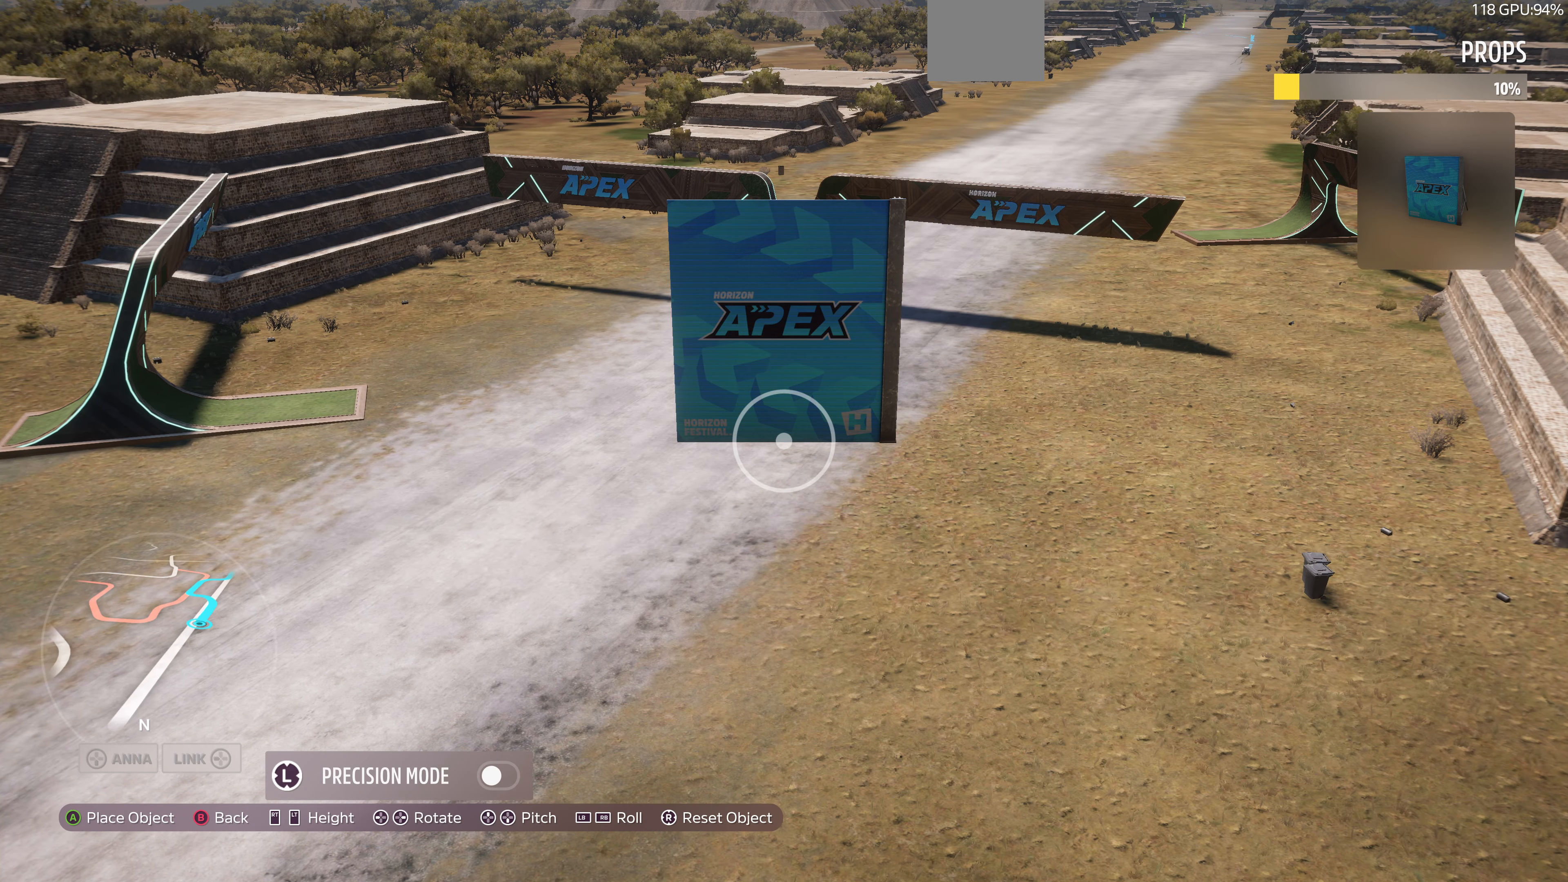
{"buttons": [], "left_stick": "up-right", "right_stick": "center", "events": [[133, "right_stick", "left"], [400, "right_stick", "center"]]}
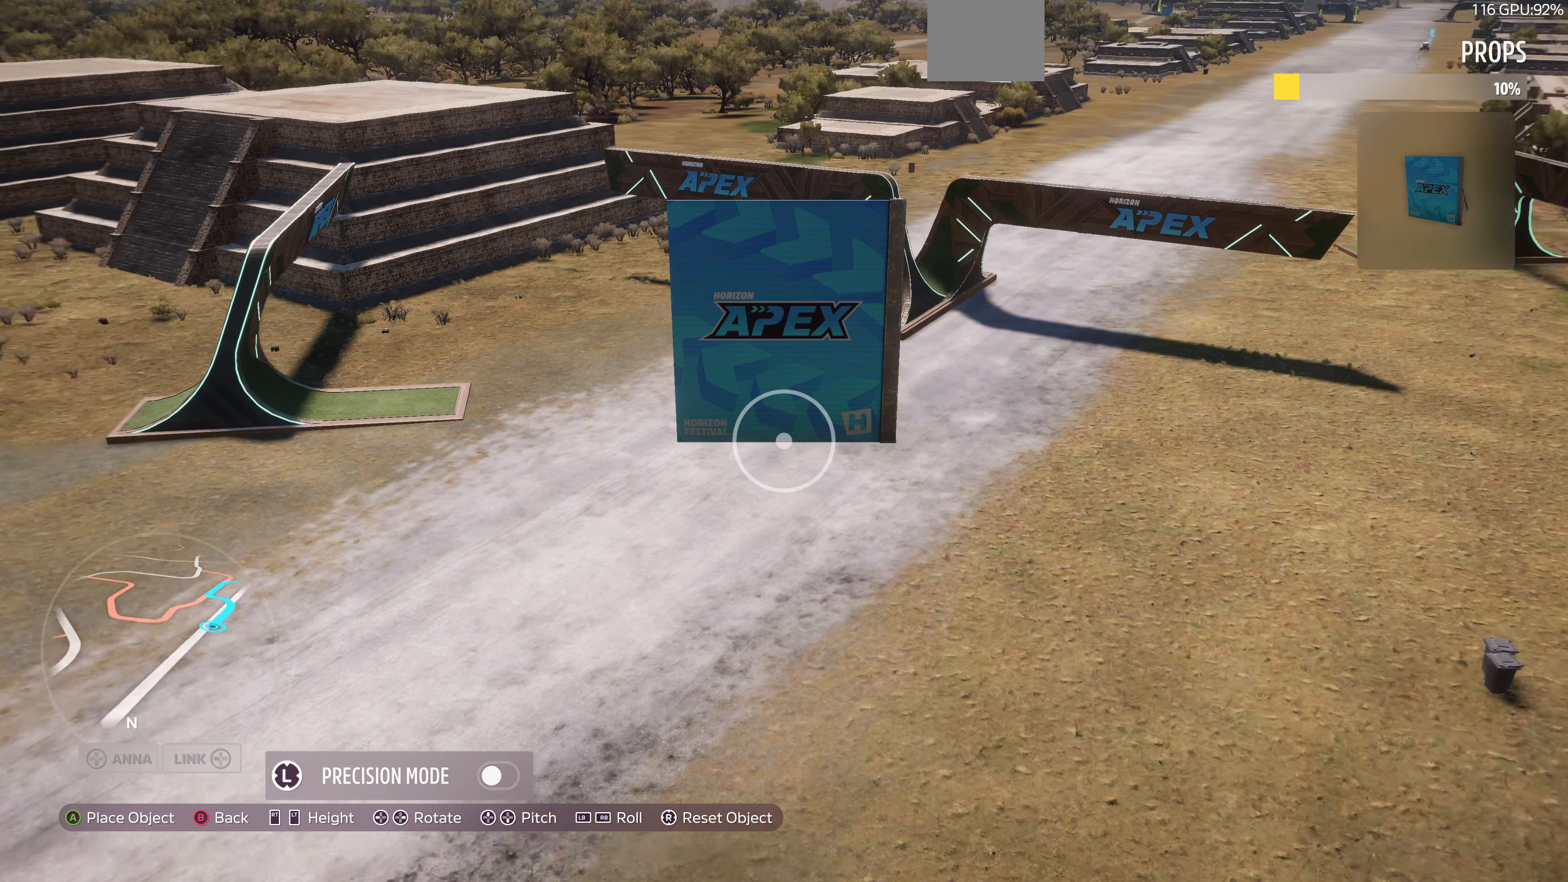
{"buttons": [], "left_stick": "up-left", "right_stick": "right", "events": [[66, "left_stick", "up"], [234, "left_stick", "up-left"], [334, "right_stick", "right"]]}
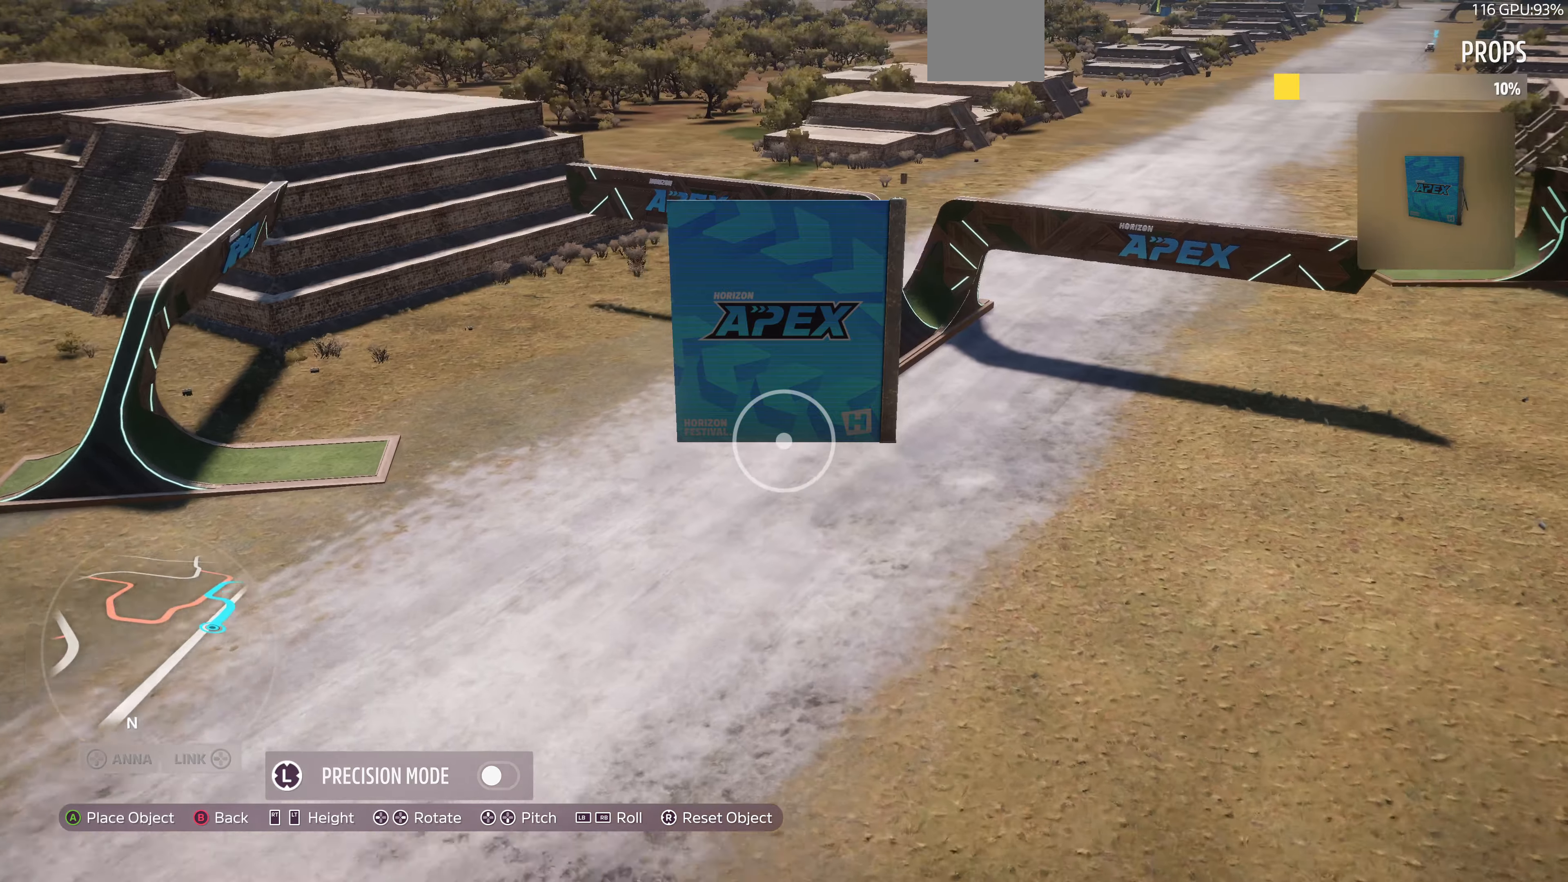
{"buttons": [], "left_stick": "up-left", "right_stick": "right", "events": []}
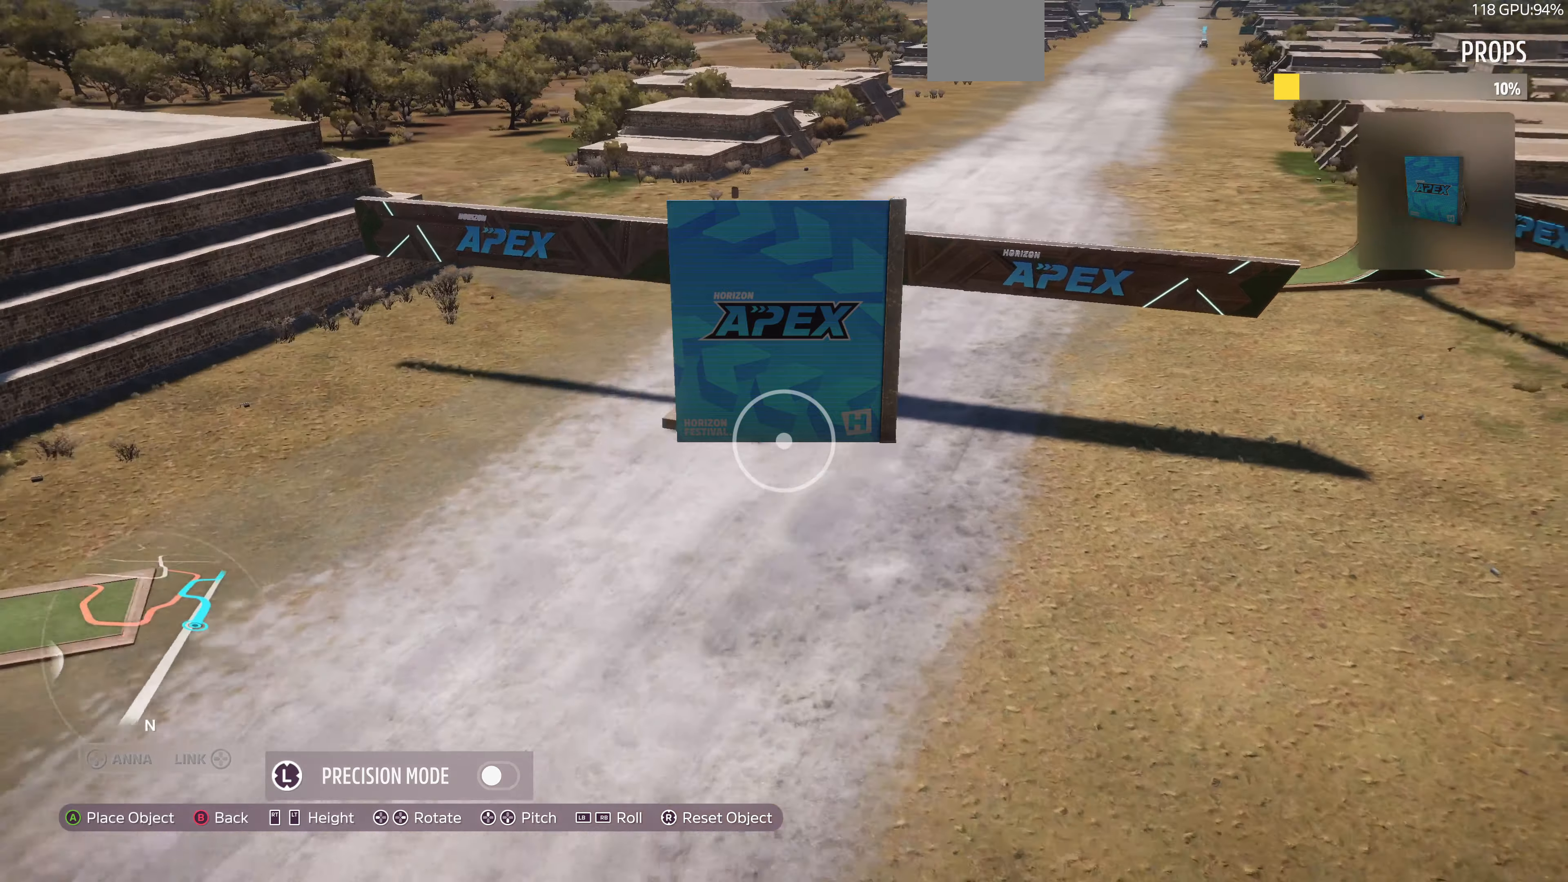
{"buttons": [], "left_stick": "up-left", "right_stick": "right", "events": [[167, "L2", "down"], [467, "L2", "up"]]}
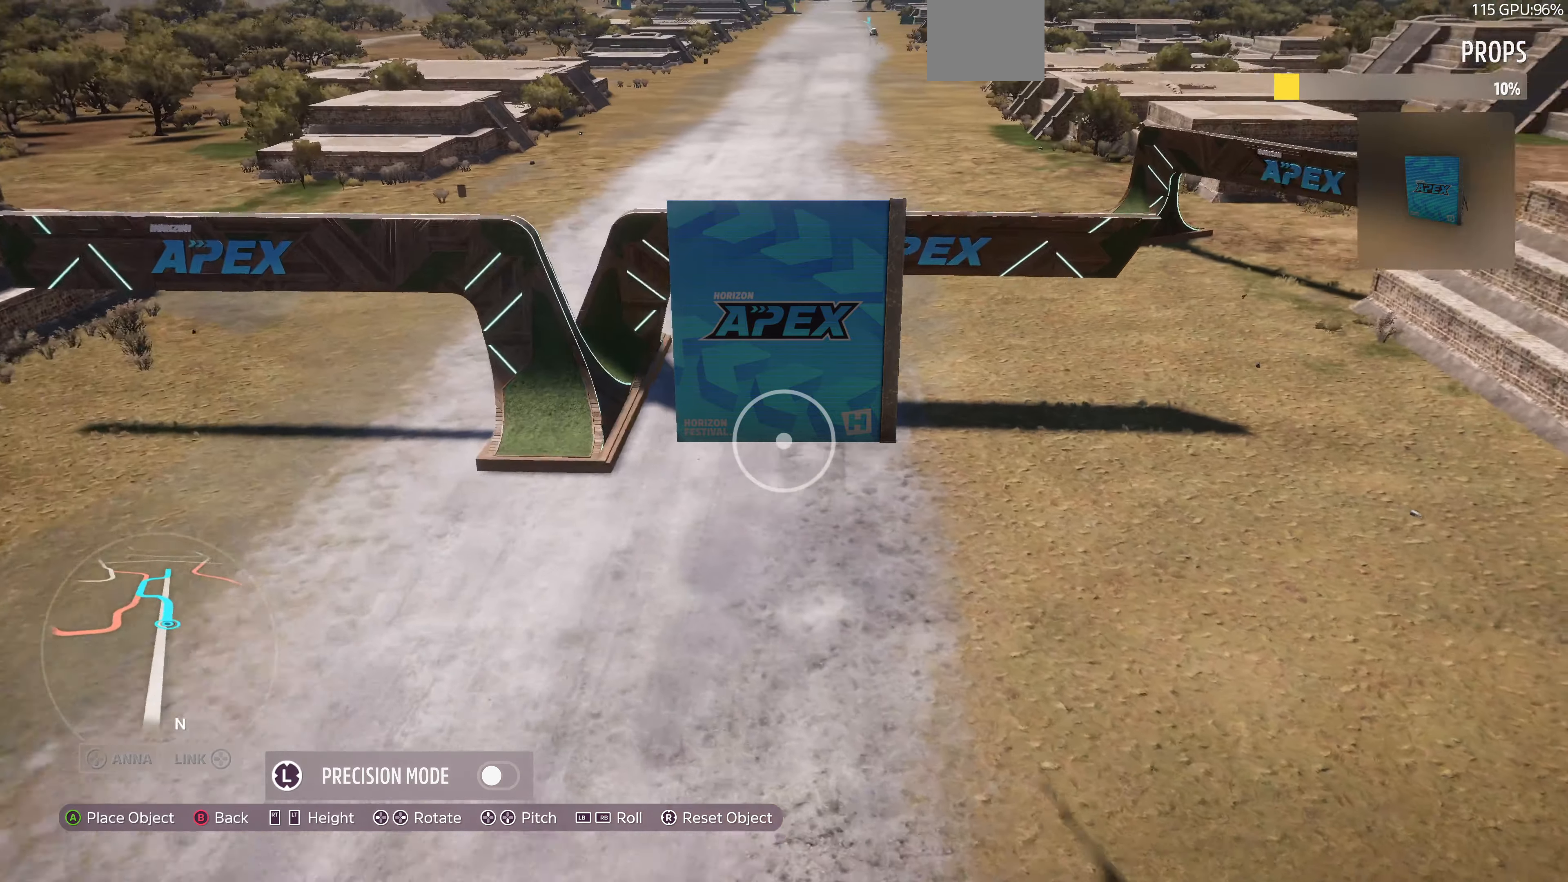
{"buttons": [], "left_stick": "left", "right_stick": "right", "events": [[500, "left_stick", "left"]]}
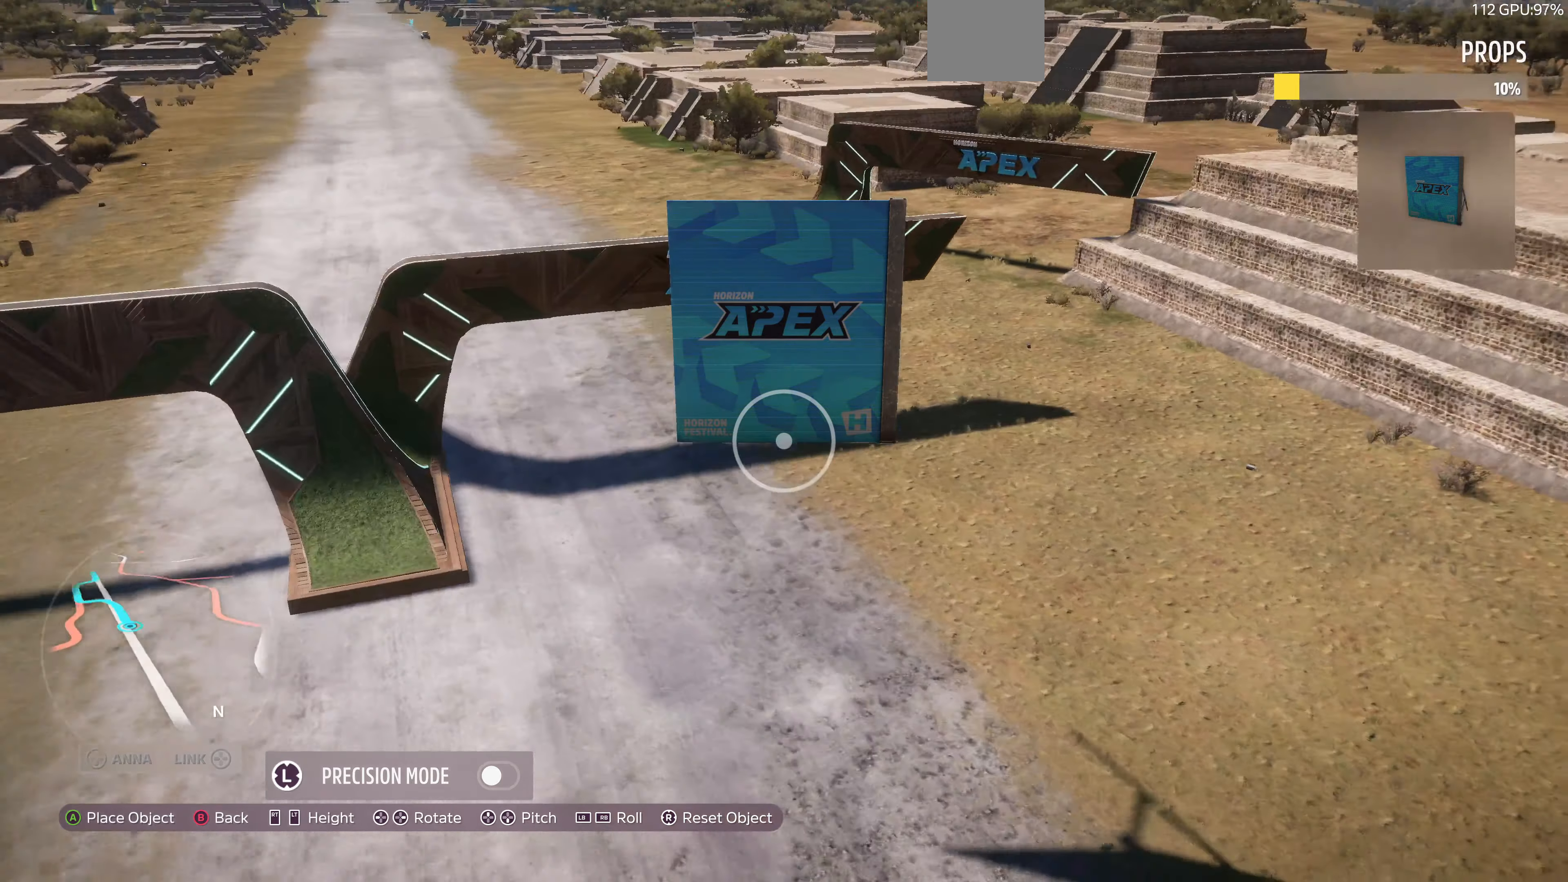
{"buttons": [], "left_stick": "left", "right_stick": "right", "events": [[200, "L2", "down"], [300, "L2", "up"]]}
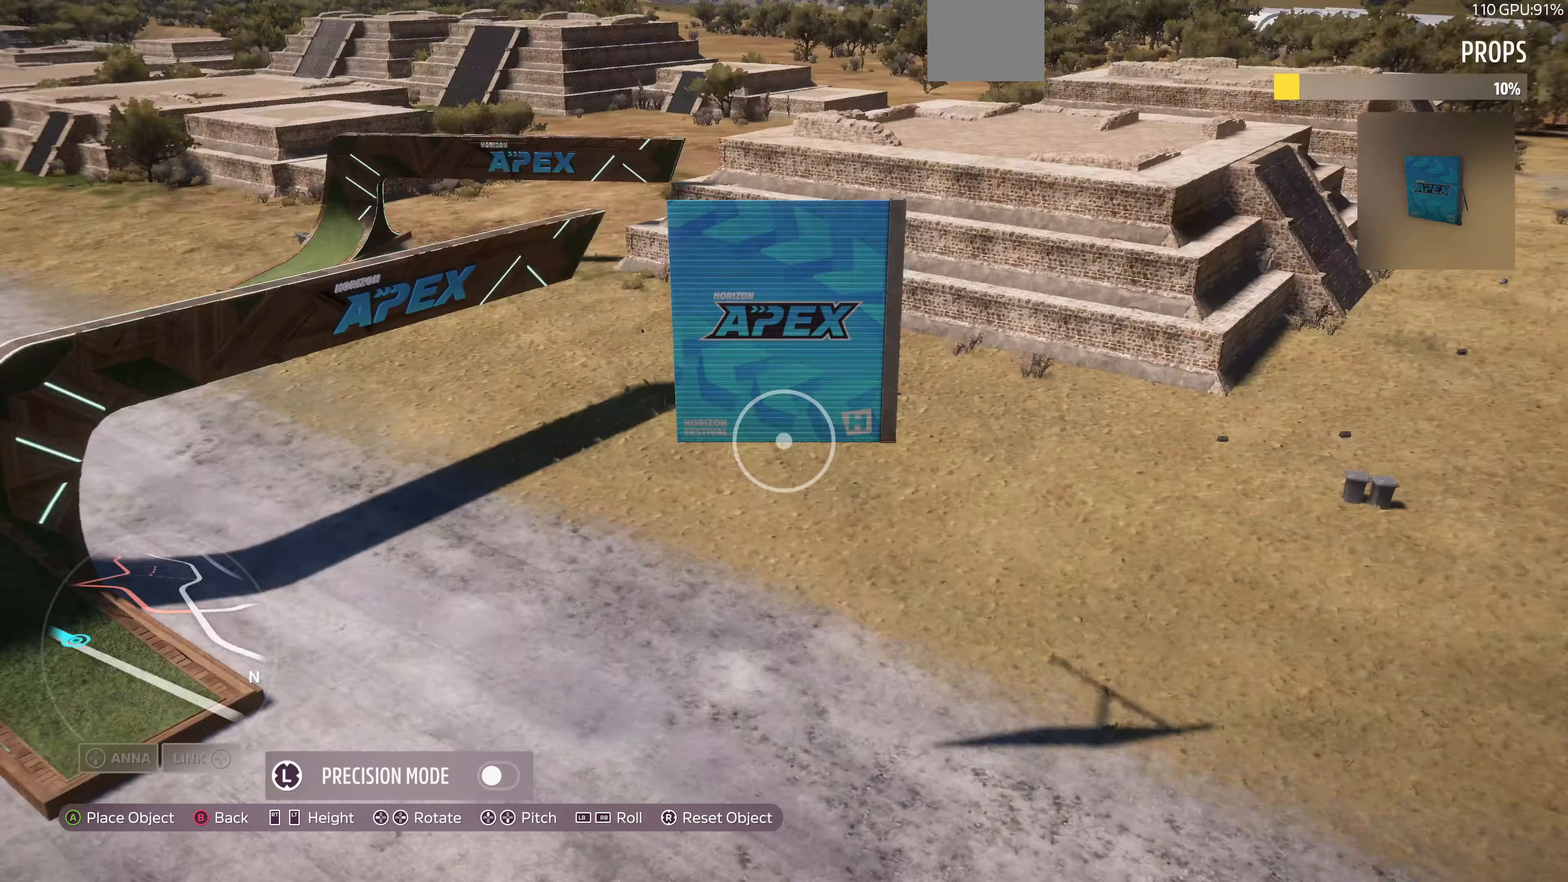
{"buttons": ["L2"], "left_stick": "left", "right_stick": "up-right", "events": [[134, "right_stick", "center"], [200, "right_stick", "up-right"], [400, "L2", "down"]]}
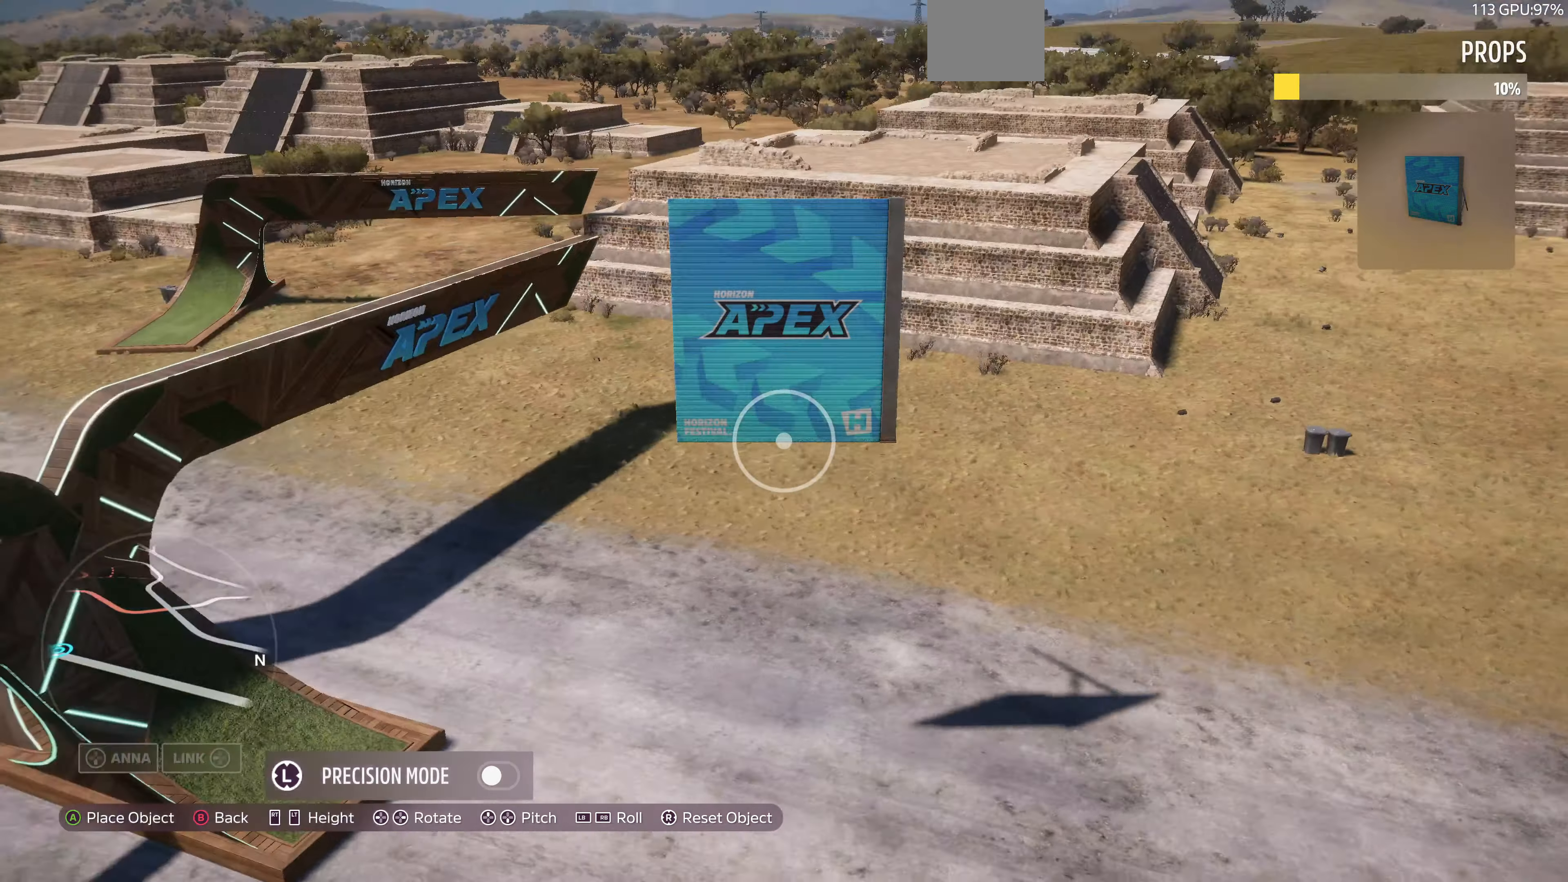
{"buttons": [], "left_stick": "left", "right_stick": "down-right", "events": [[334, "right_stick", "down-right"], [400, "L2", "up"]]}
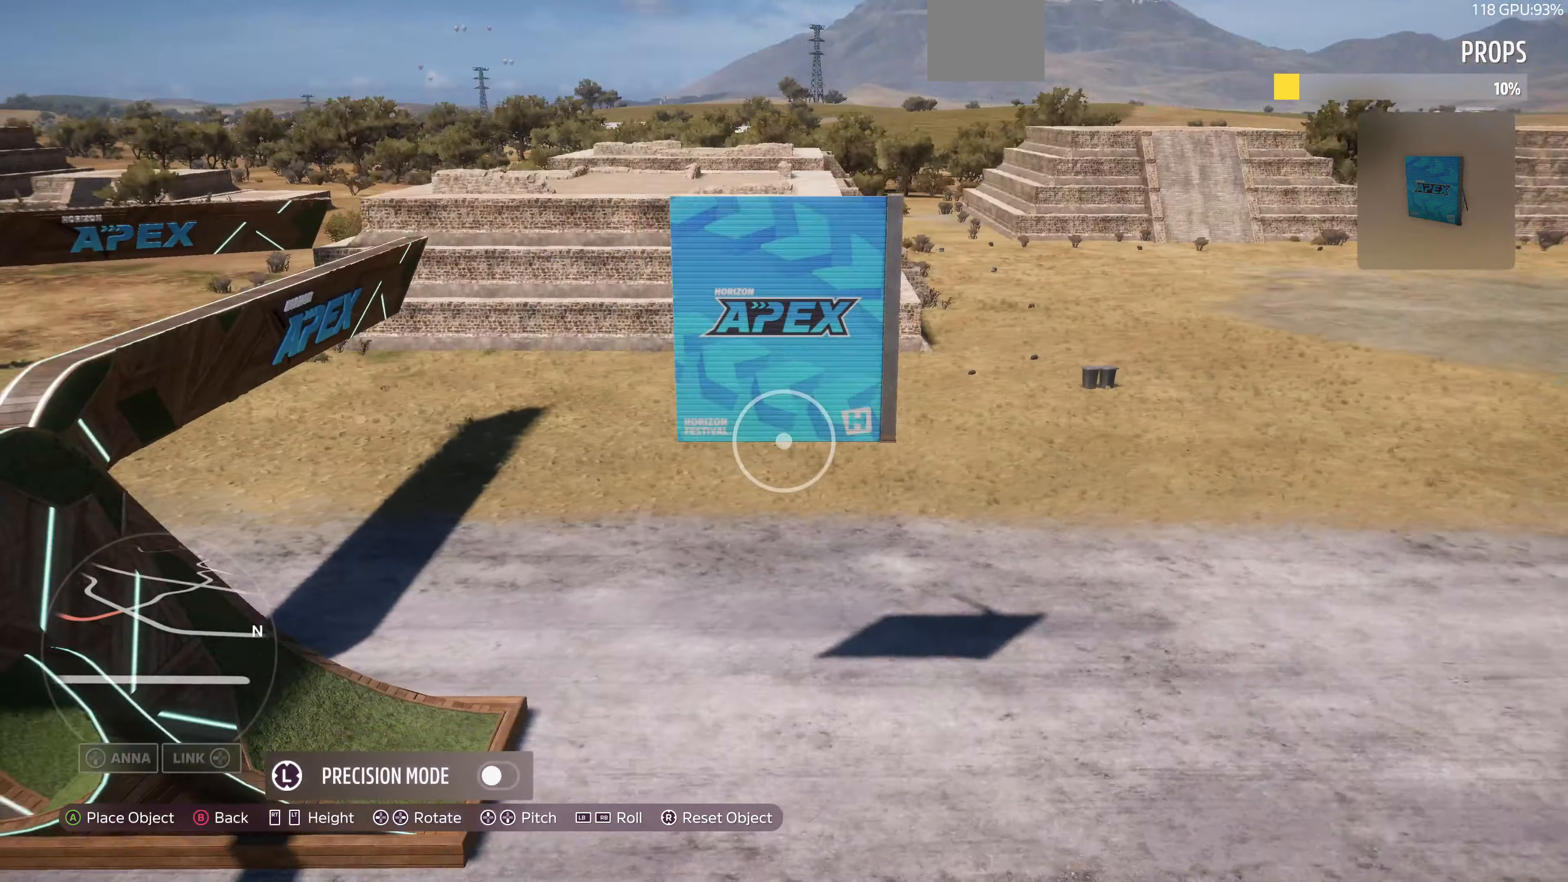
{"buttons": ["L2"], "left_stick": "down-right", "right_stick": "center", "events": [[167, "right_stick", "center"], [234, "left_stick", "center"], [300, "L2", "down"], [334, "left_stick", "down-right"], [334, "right_stick", "left"], [467, "right_stick", "center"]]}
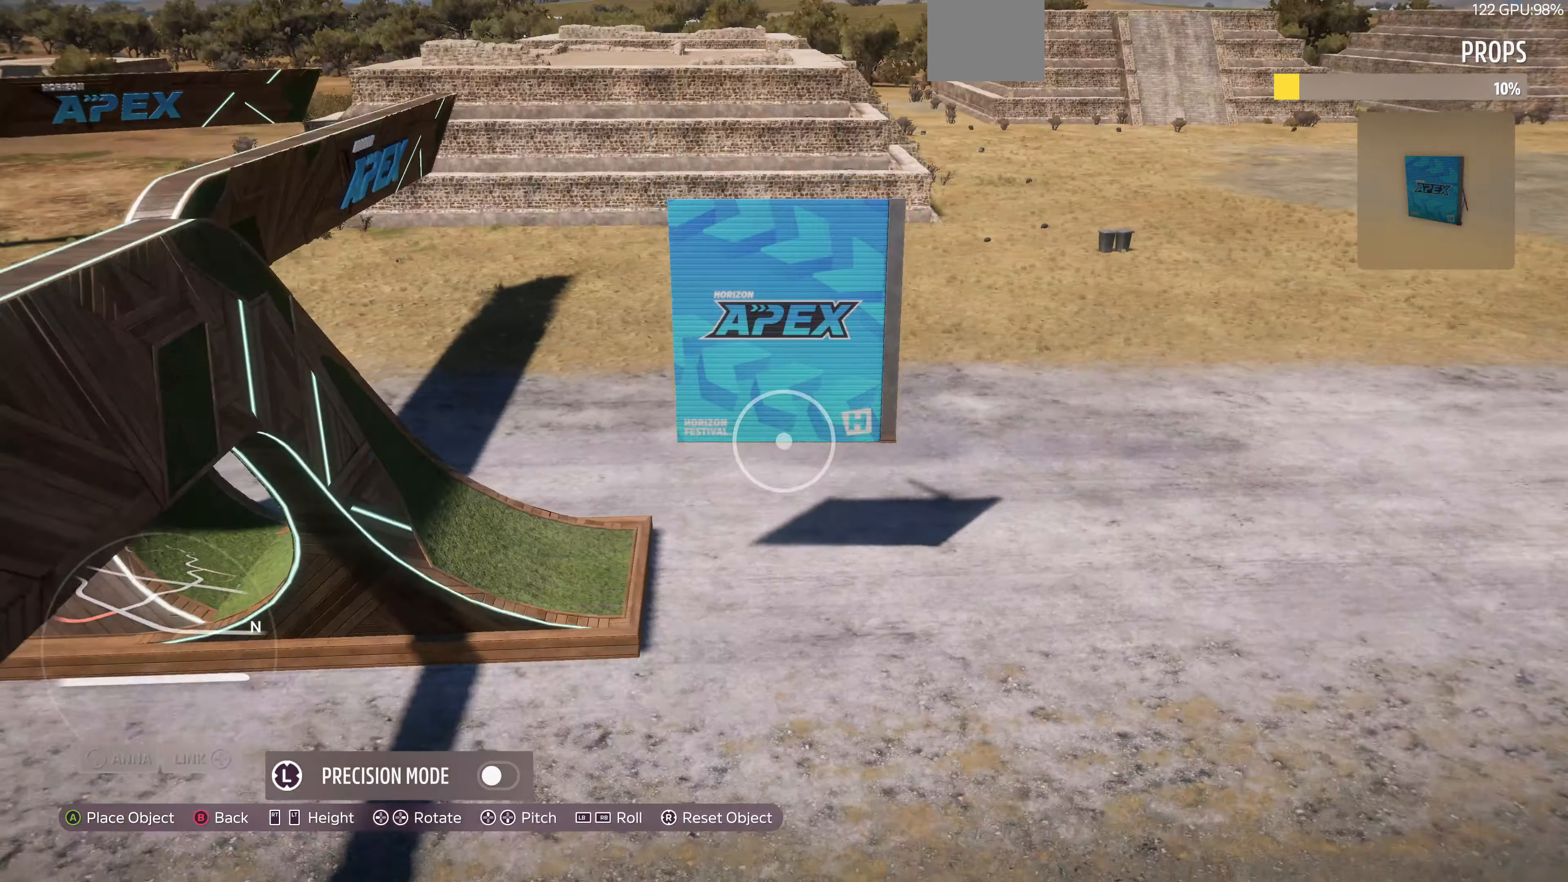
{"buttons": [], "left_stick": "center", "right_stick": "center", "events": [[67, "right_stick", "left"], [200, "left_stick", "center"], [200, "right_stick", "center"], [267, "L2", "up"]]}
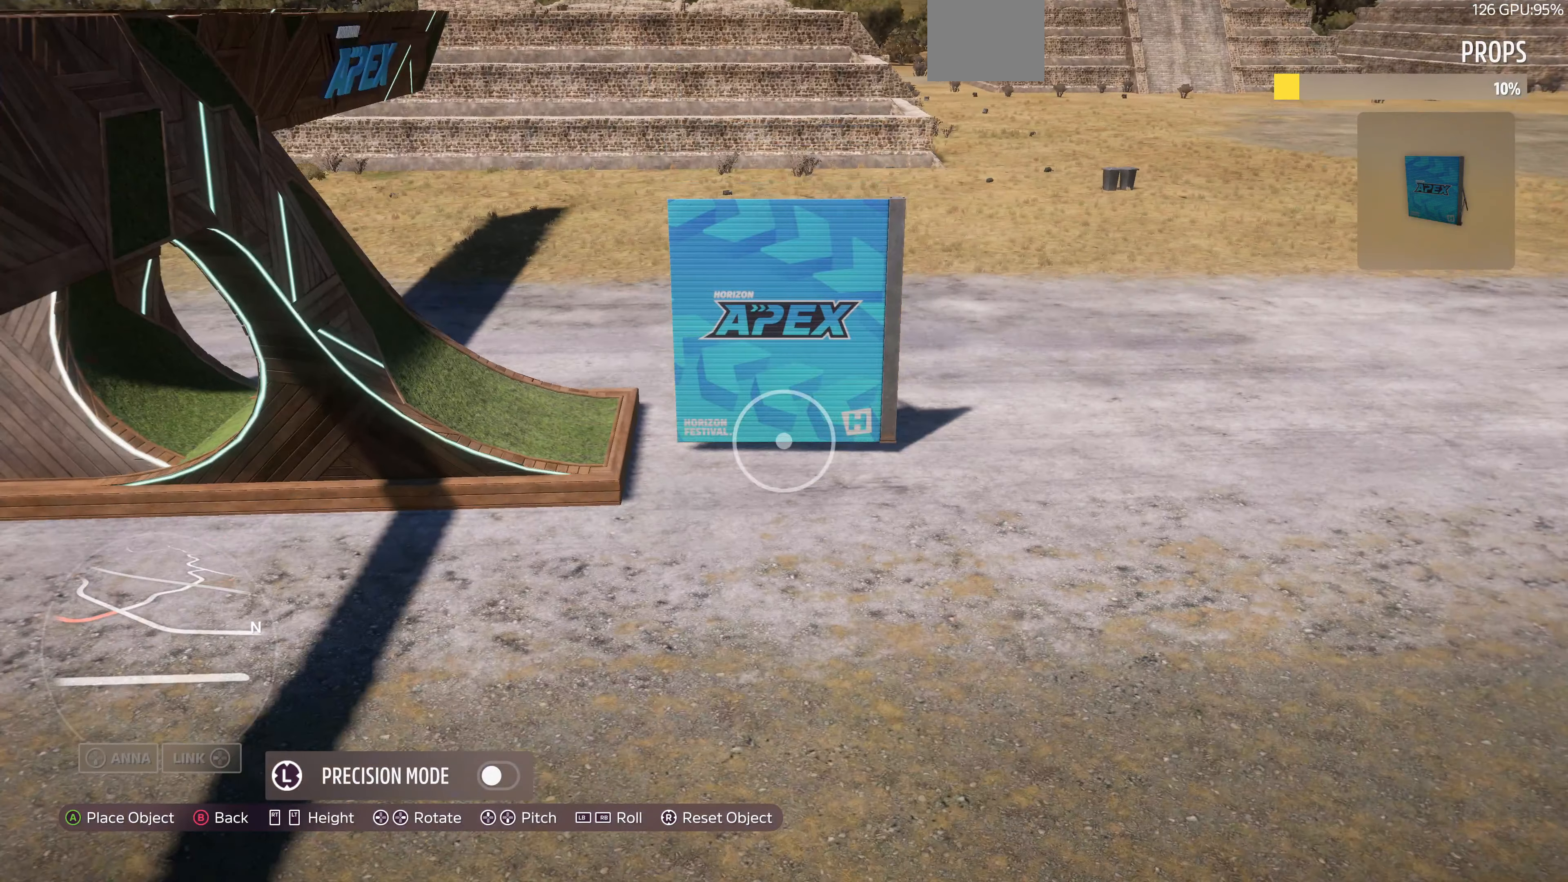
{"buttons": [], "left_stick": "up-right", "right_stick": "center", "events": [[167, "right_stick", "down-left"], [300, "right_stick", "center"], [367, "left_stick", "up-right"]]}
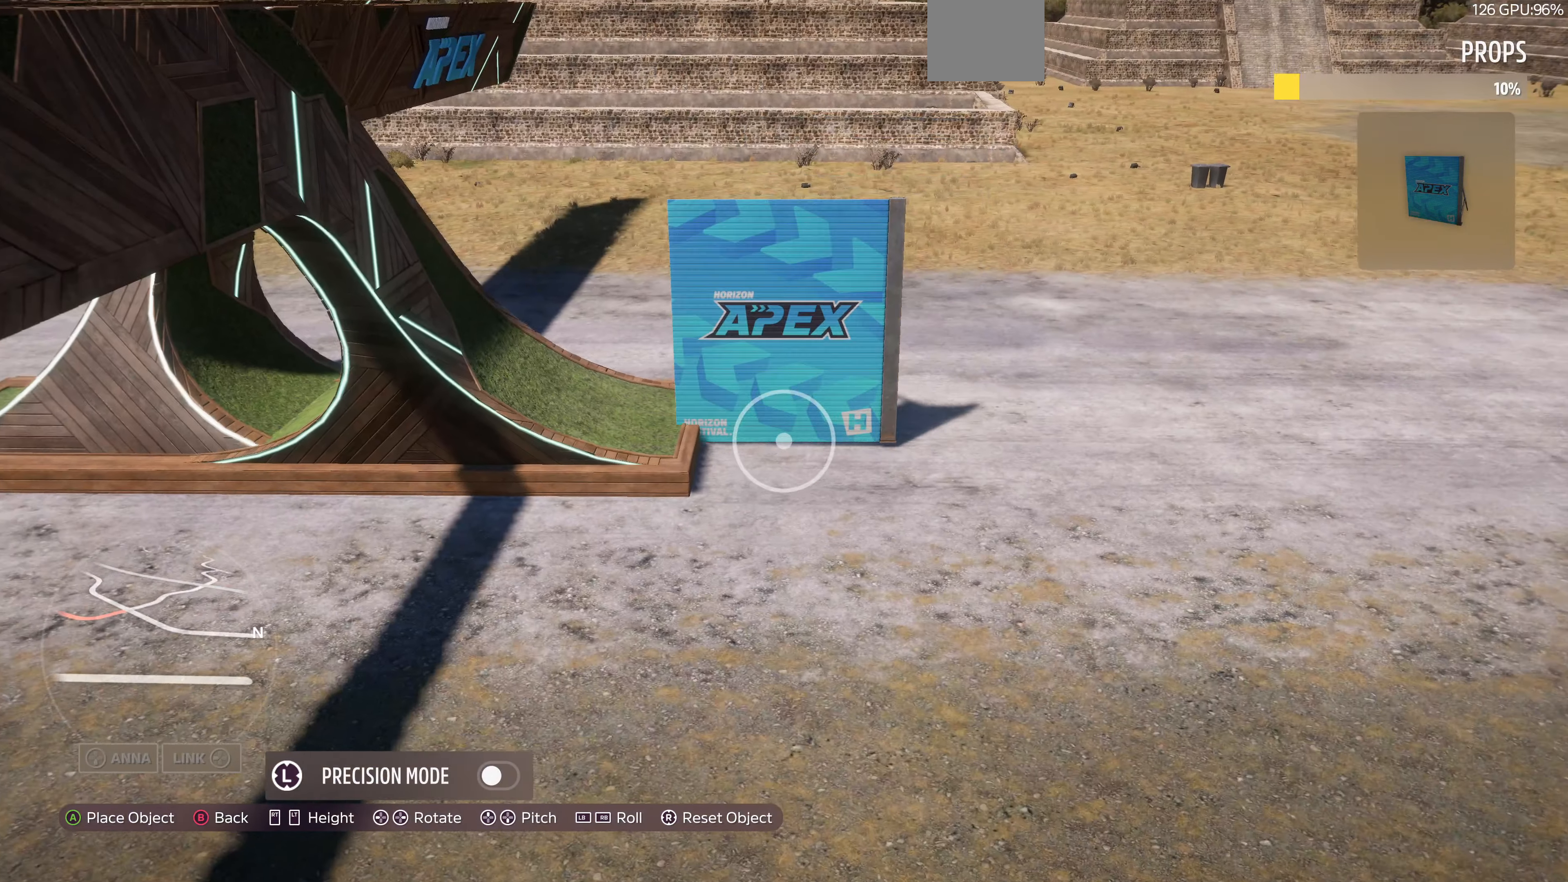
{"buttons": ["R1"], "left_stick": "center", "right_stick": "center", "events": [[134, "left_stick", "center"], [200, "R1", "down"]]}
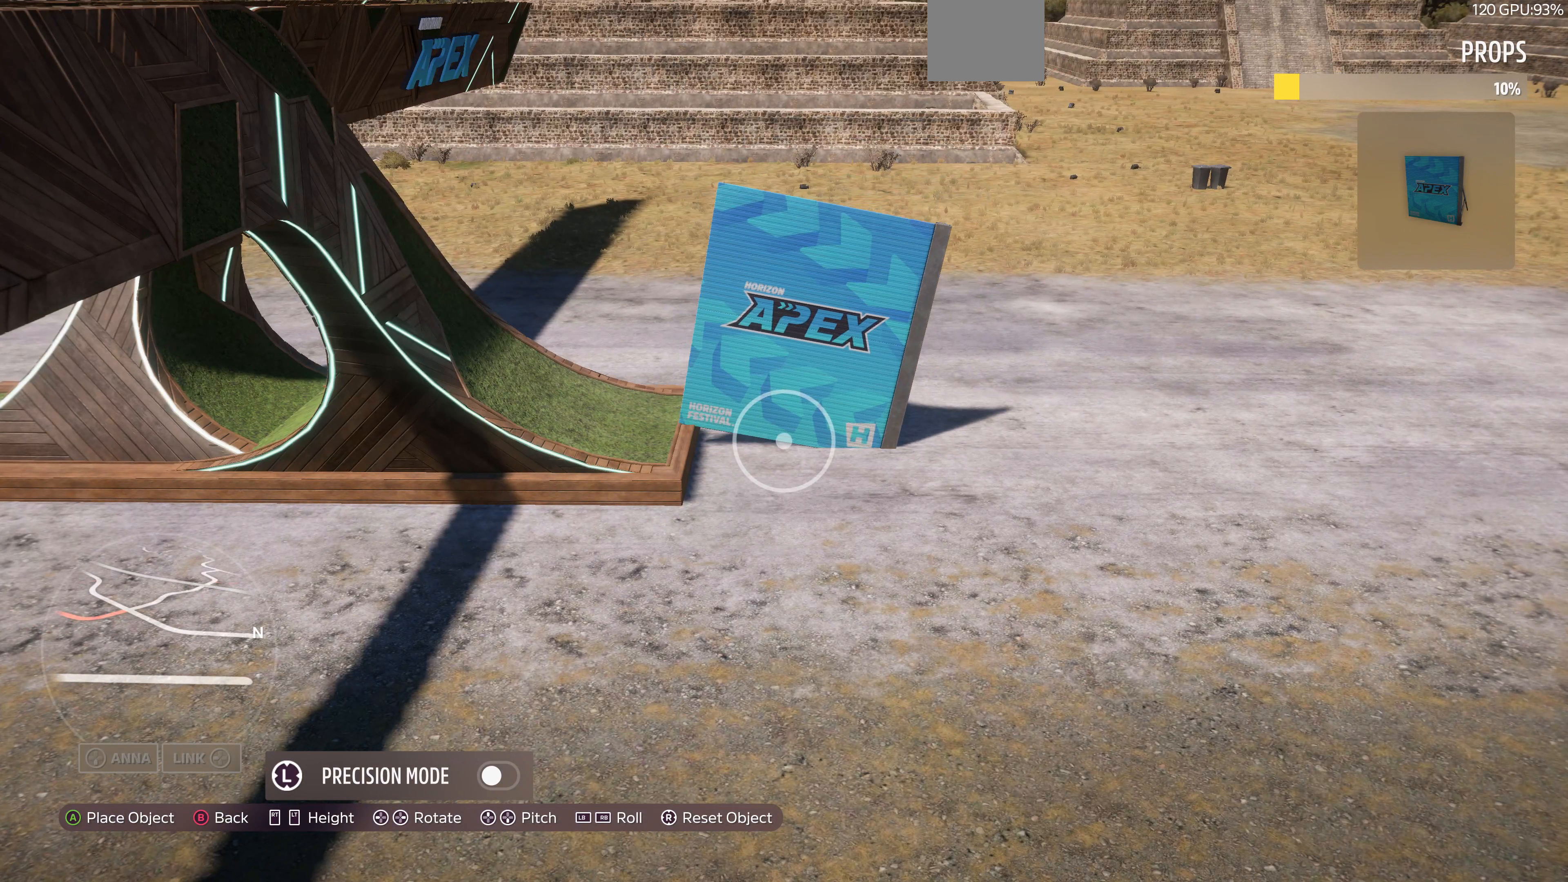
{"buttons": ["R1"], "left_stick": "center", "right_stick": "center", "events": []}
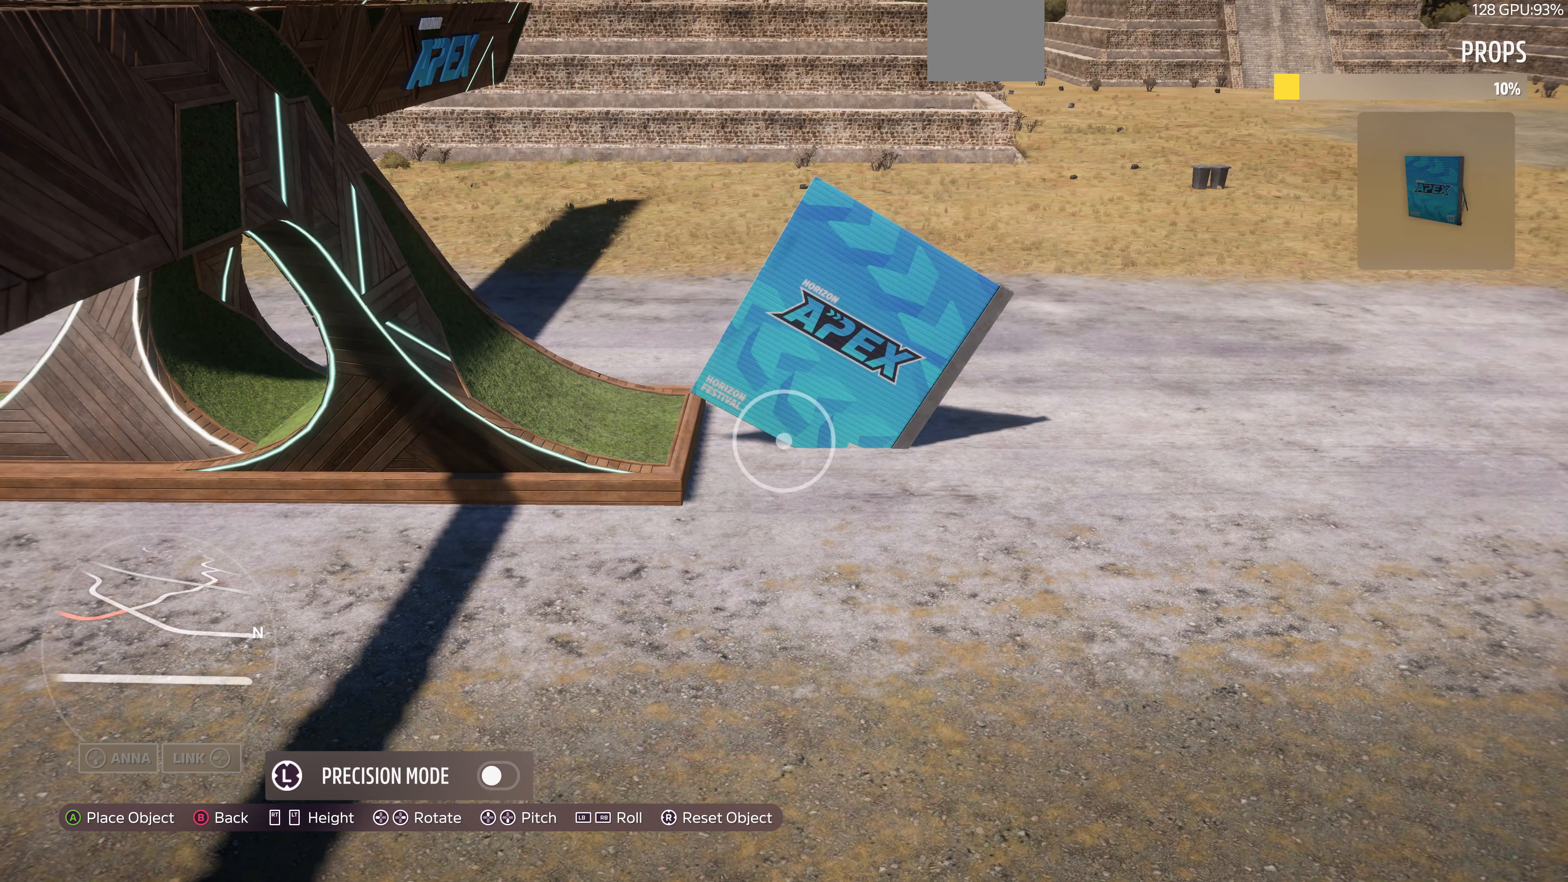
{"buttons": ["R1"], "left_stick": "center", "right_stick": "center", "events": []}
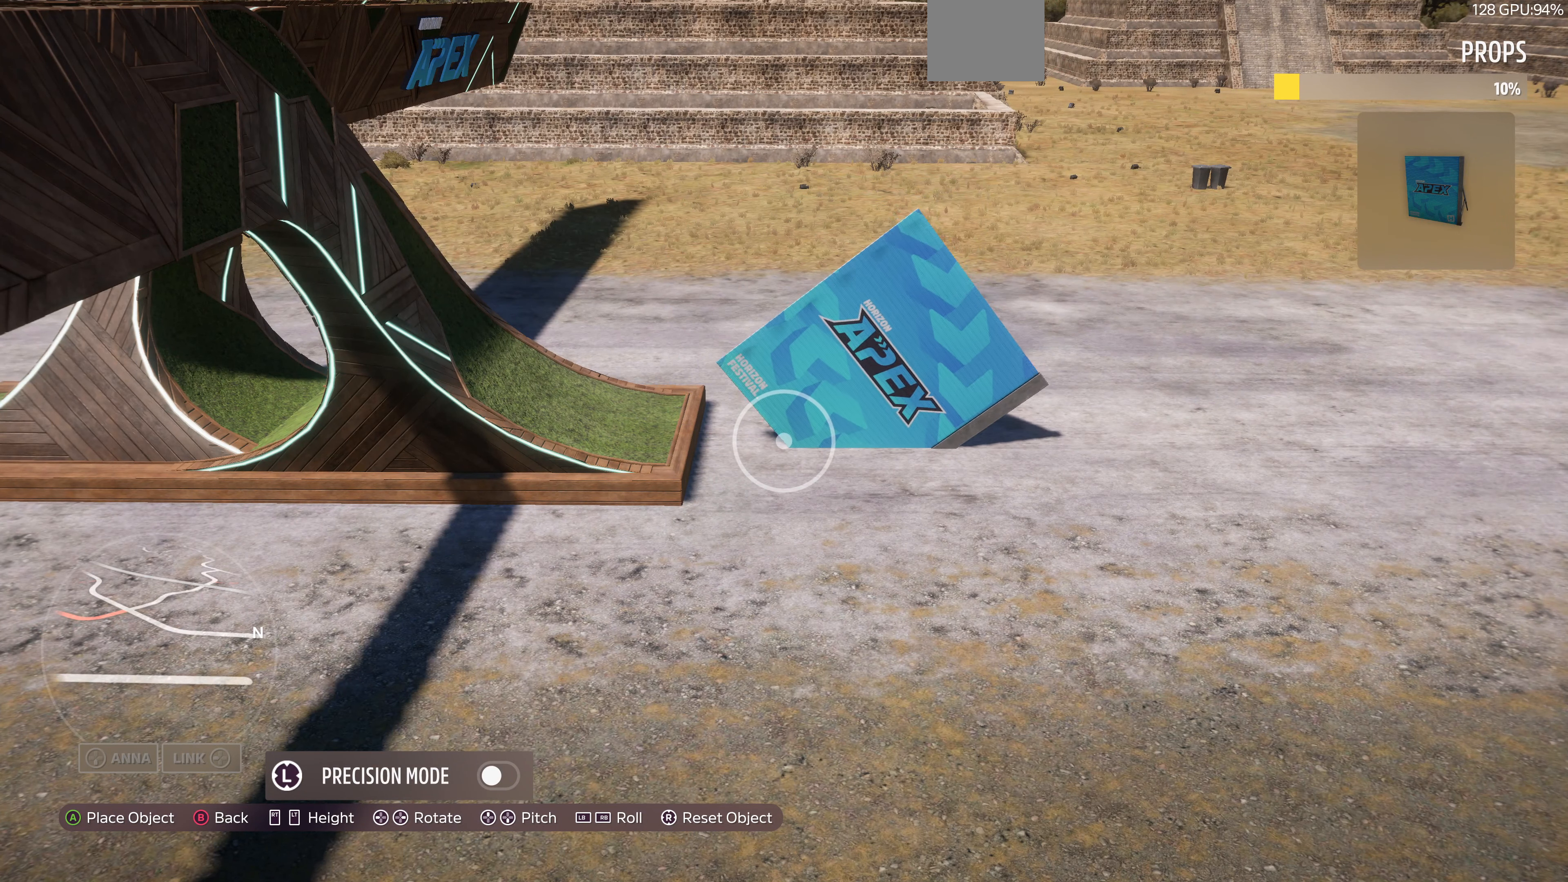
{"buttons": ["R1"], "left_stick": "center", "right_stick": "center", "events": []}